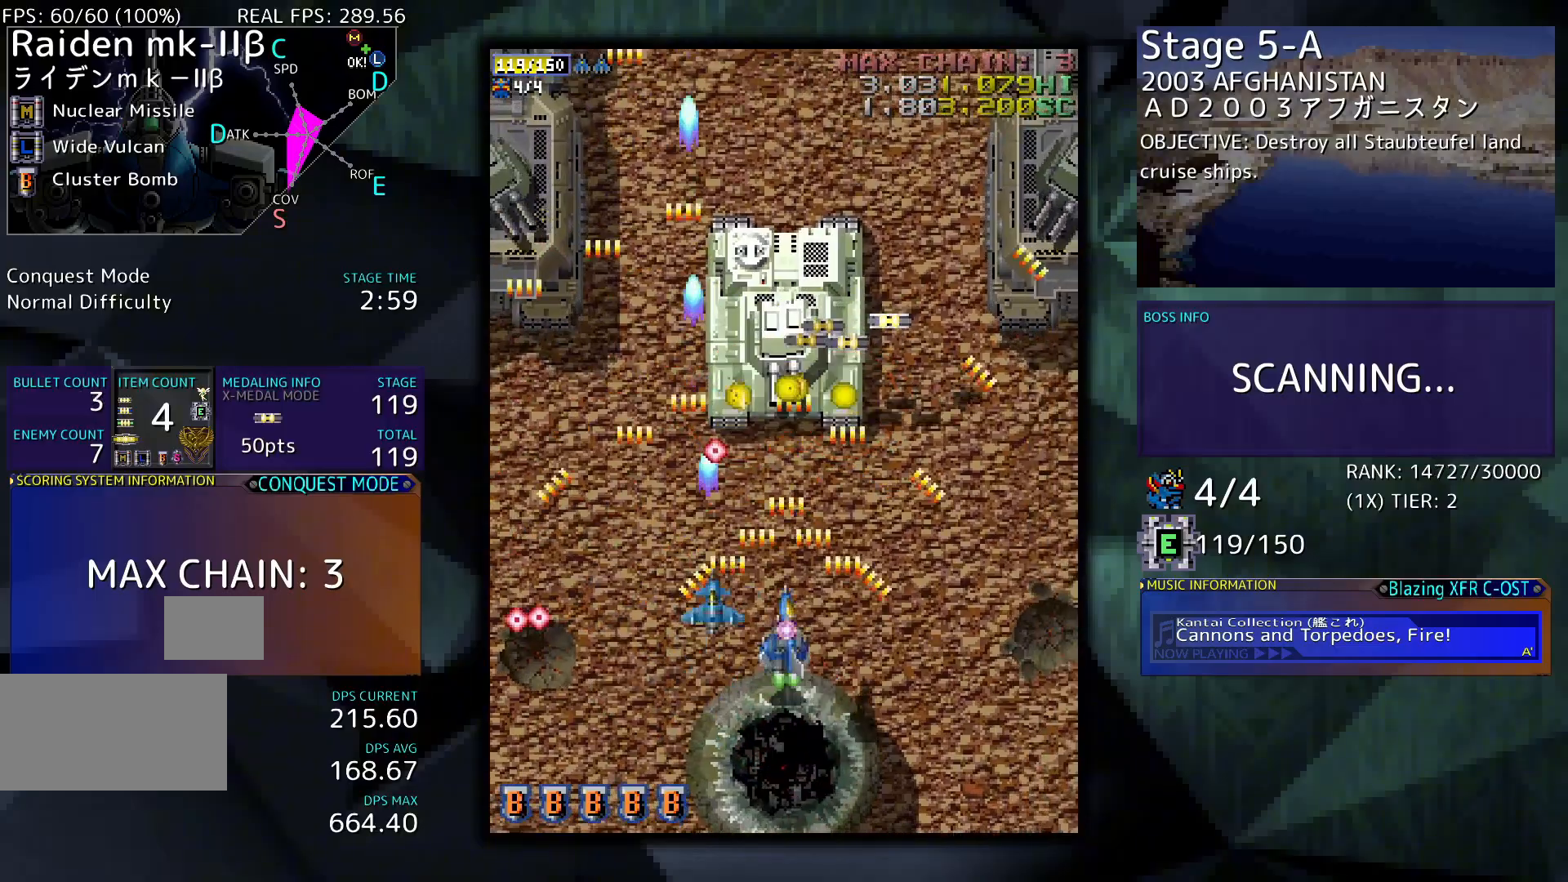
Gameplay with a controller (arcade stick); each line is a JSON object with the inputs held at the frame after it. "events" lists button and stick changes between this image and that frame as [ms after this image, input, new state], when the widget could be followed in between. Not read: L3 R3 other_buttons.
{"buttons": [], "events": []}
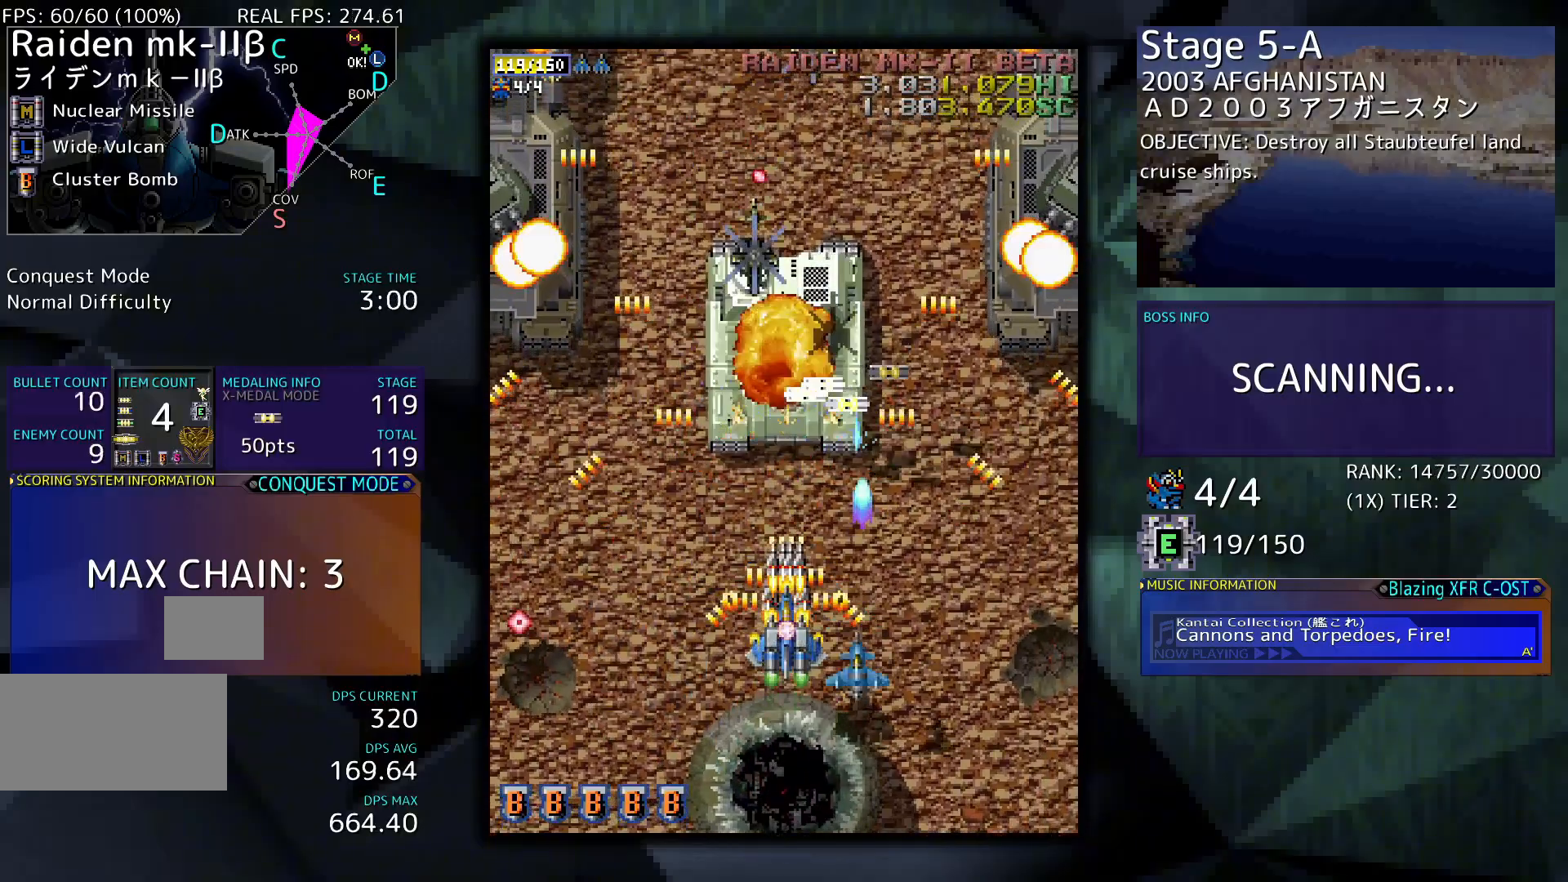
{"buttons": ["DPAD_RIGHT"], "events": [[167, "DPAD_RIGHT", "down"]]}
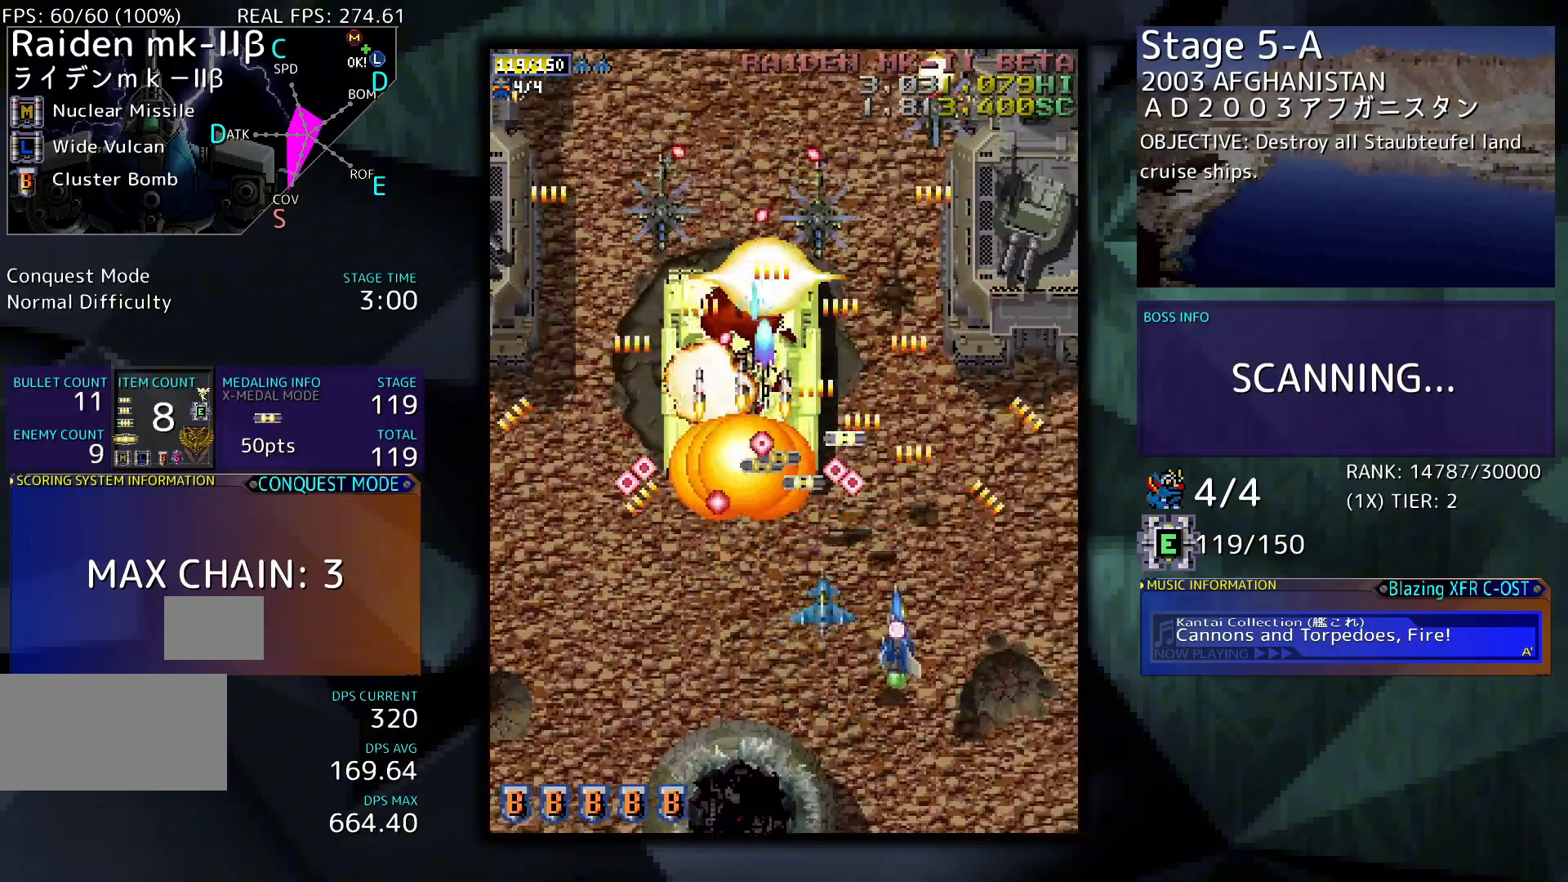
{"buttons": ["DPAD_LEFT"], "events": [[300, "DPAD_RIGHT", "up"], [500, "DPAD_LEFT", "down"]]}
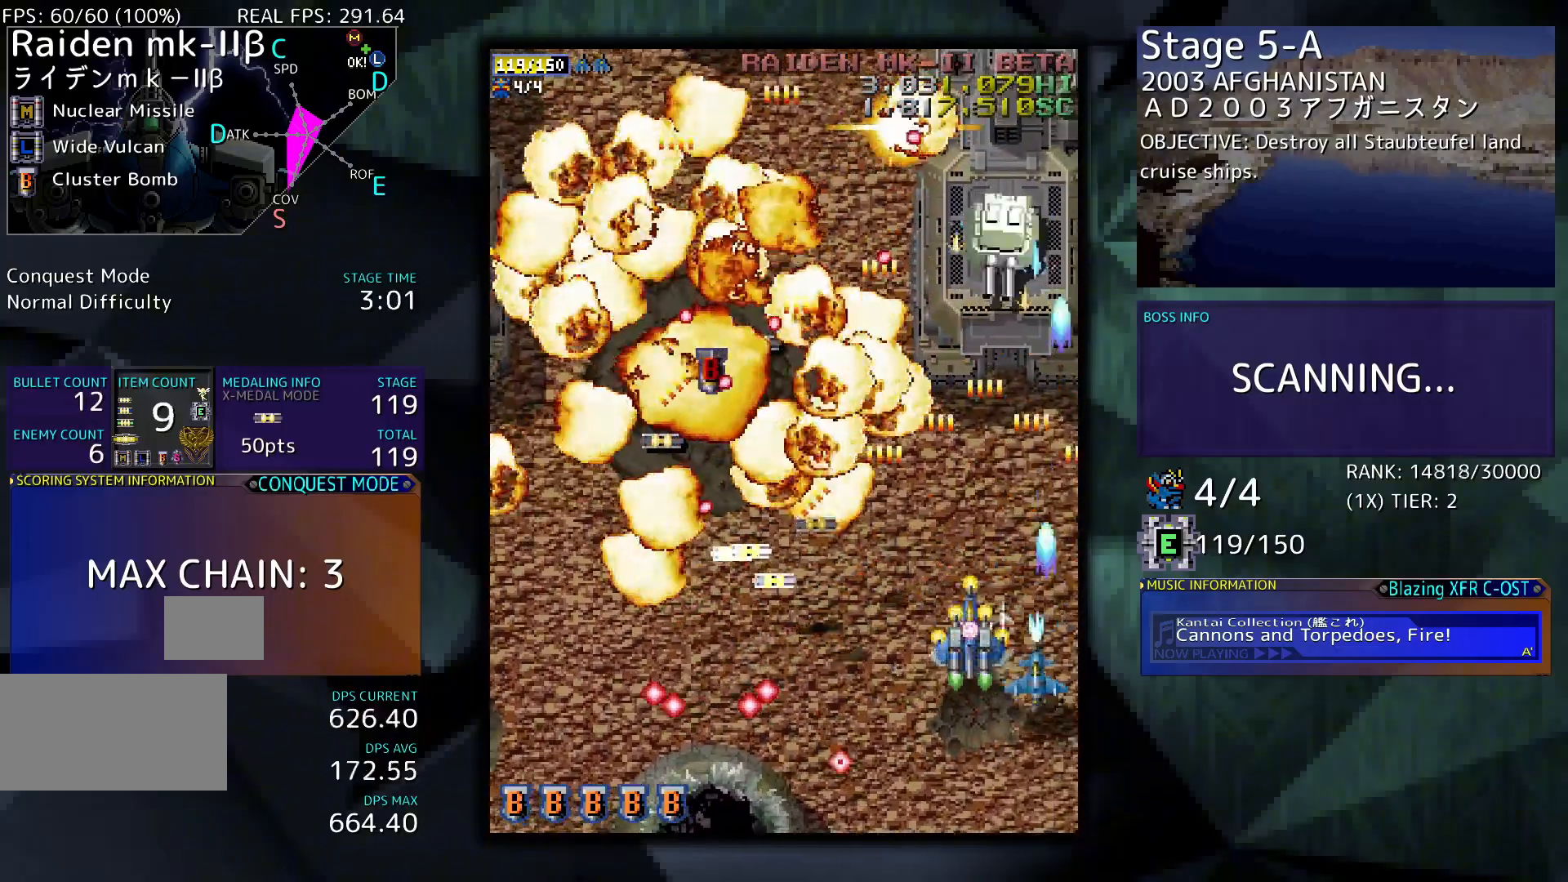
{"buttons": [], "events": [[467, "DPAD_LEFT", "up"]]}
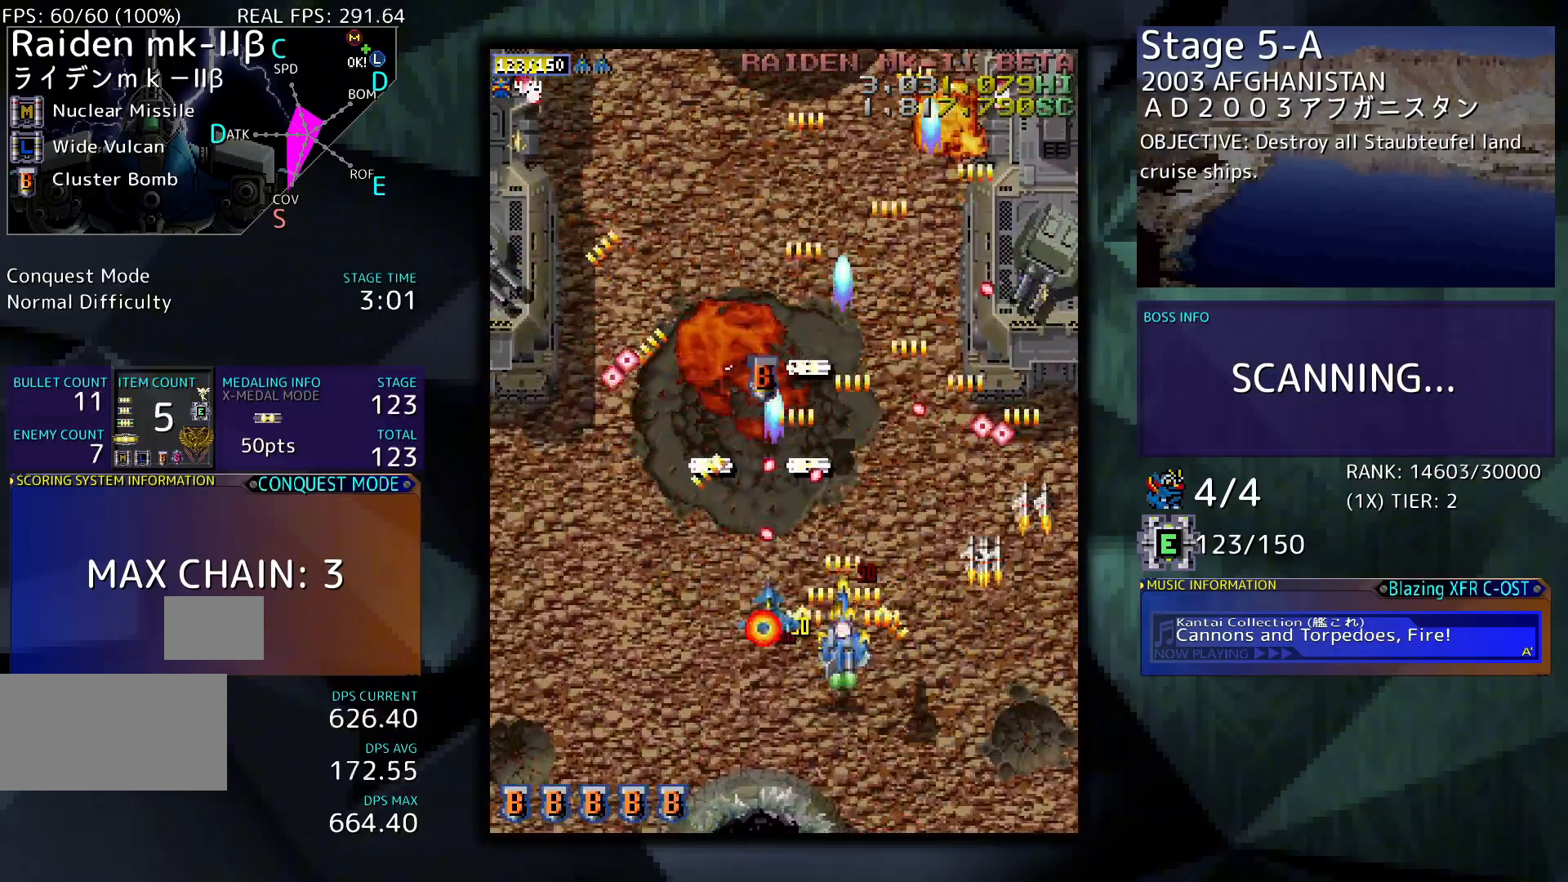
{"buttons": ["DPAD_UP", "DPAD_LEFT"], "events": [[200, "DPAD_LEFT", "down"], [467, "DPAD_UP", "down"]]}
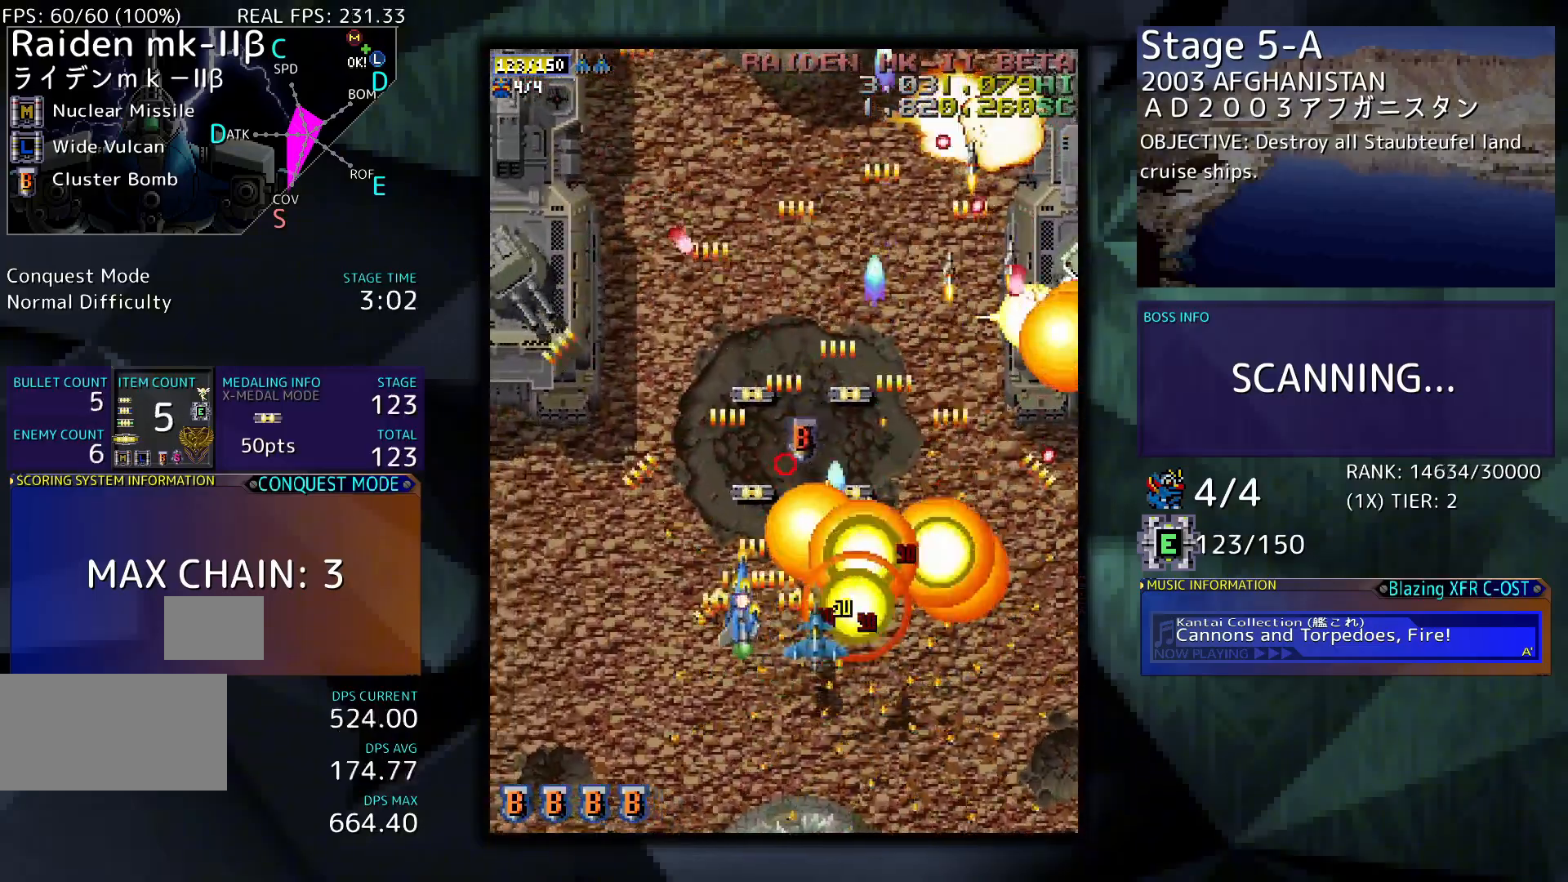
{"buttons": ["DPAD_LEFT"], "events": [[367, "DPAD_UP", "up"]]}
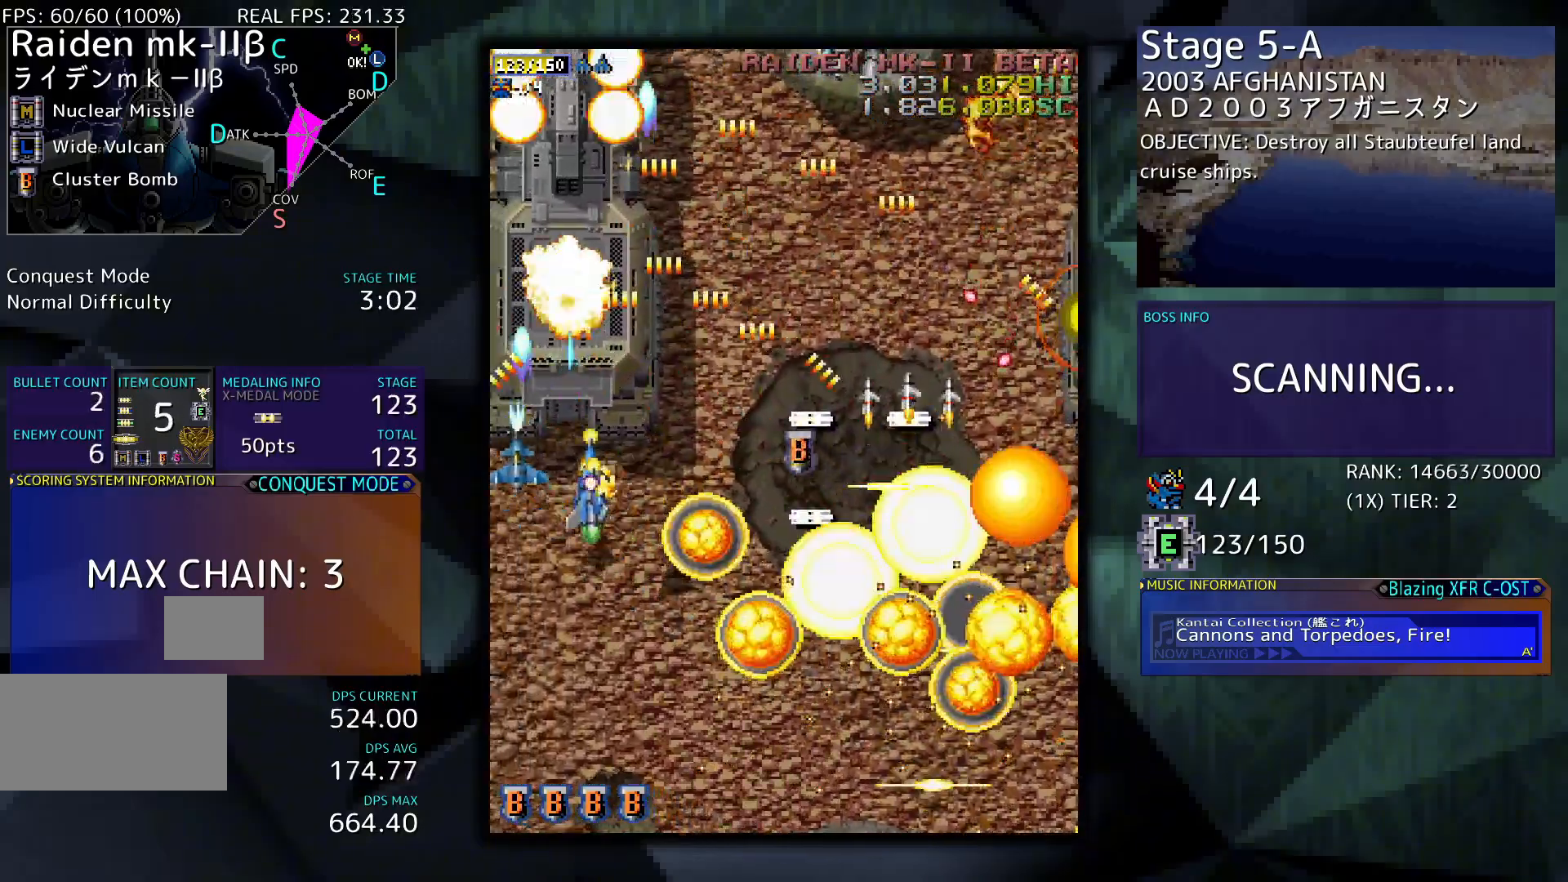
{"buttons": ["DPAD_DOWN", "DPAD_RIGHT"], "events": [[167, "DPAD_LEFT", "up"], [400, "DPAD_RIGHT", "down"], [467, "DPAD_DOWN", "down"]]}
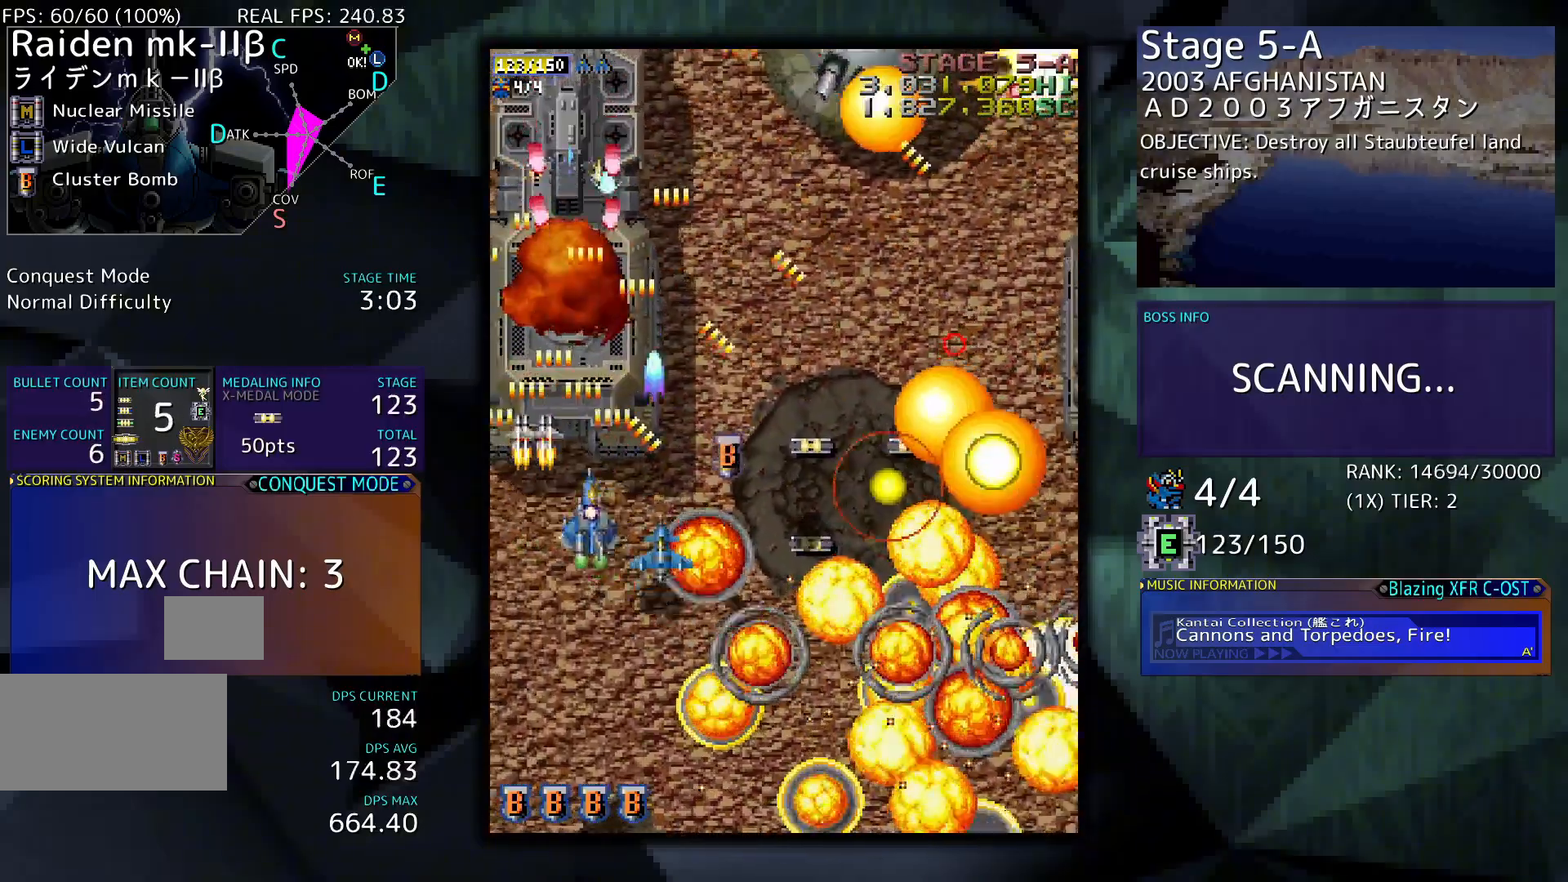
{"buttons": ["DPAD_RIGHT"], "events": [[367, "DPAD_DOWN", "up"]]}
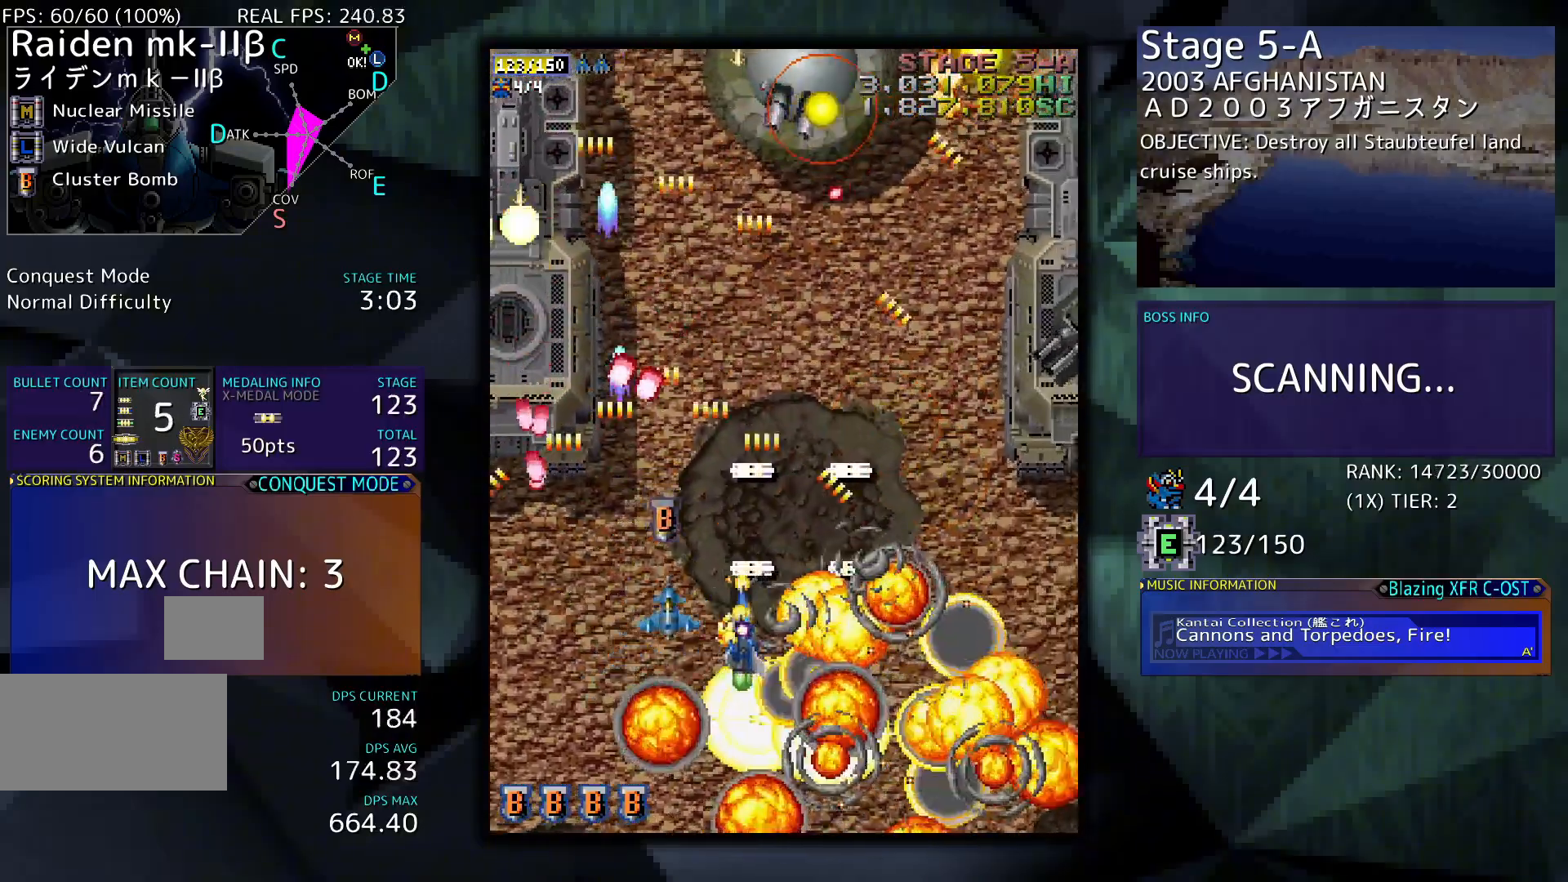
{"buttons": [], "events": [[67, "DPAD_UP", "down"], [367, "DPAD_UP", "up"], [400, "DPAD_RIGHT", "up"]]}
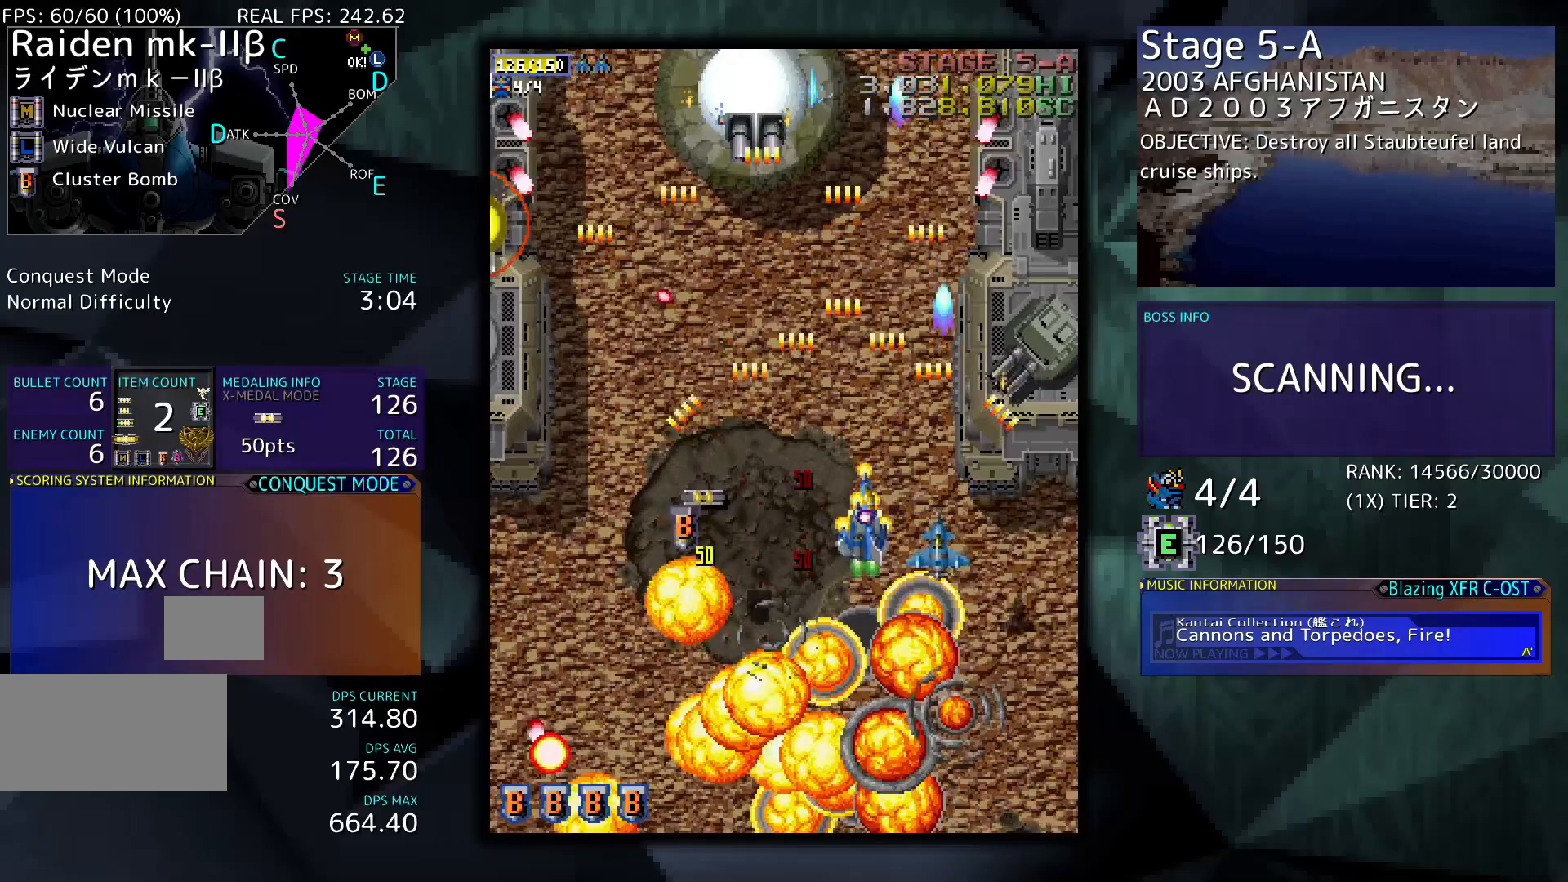
{"buttons": ["DPAD_RIGHT"], "events": [[133, "DPAD_RIGHT", "down"], [267, "DPAD_DOWN", "down"], [467, "DPAD_DOWN", "up"]]}
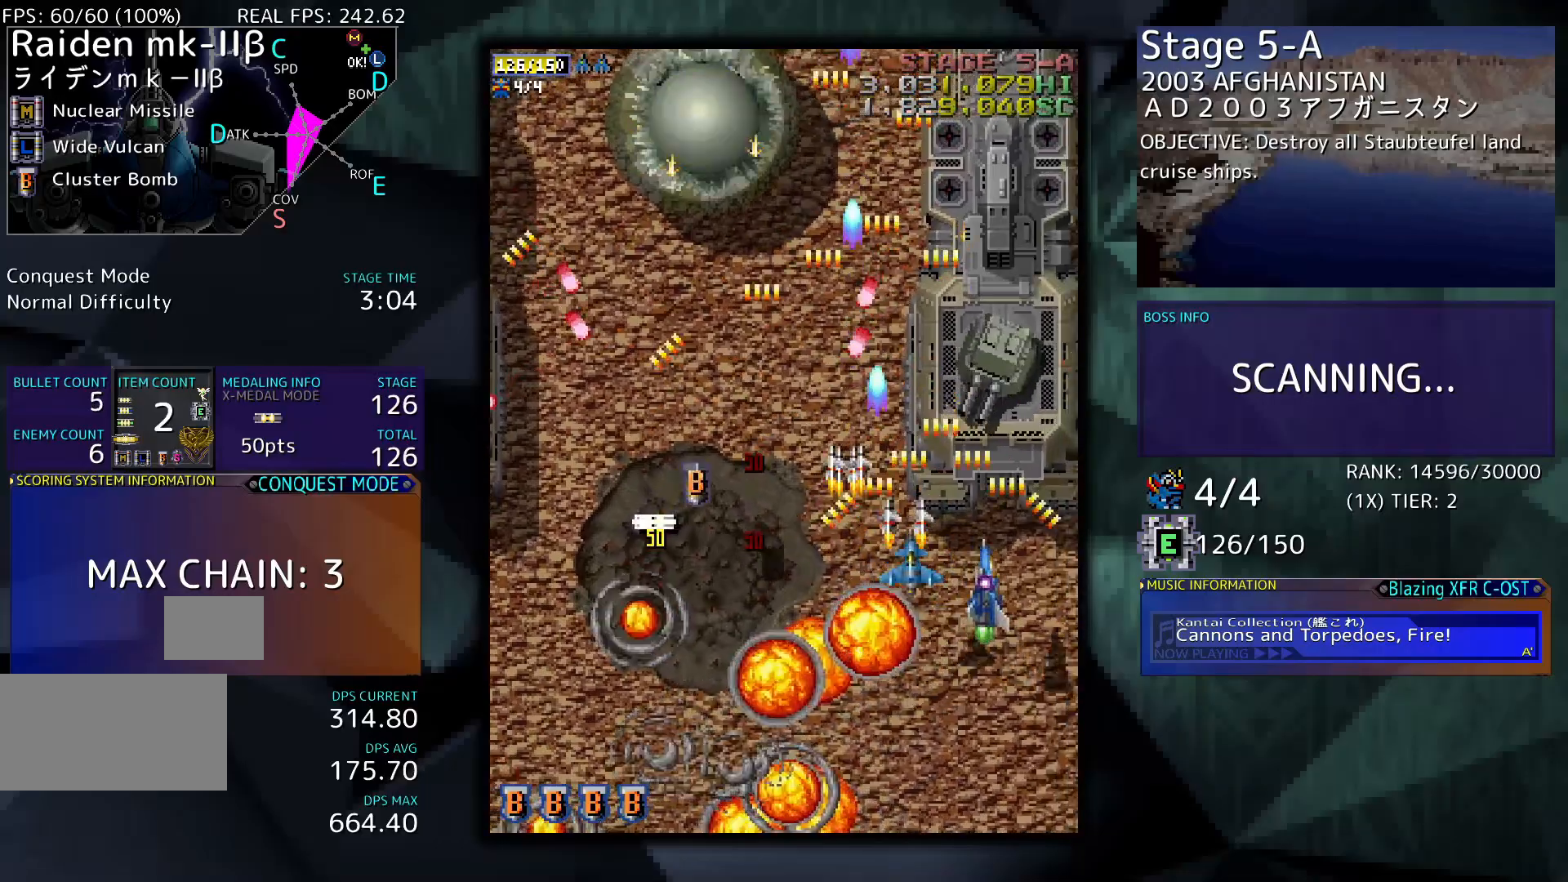
{"buttons": ["DPAD_UP"], "events": [[200, "DPAD_UP", "down"], [267, "DPAD_RIGHT", "up"]]}
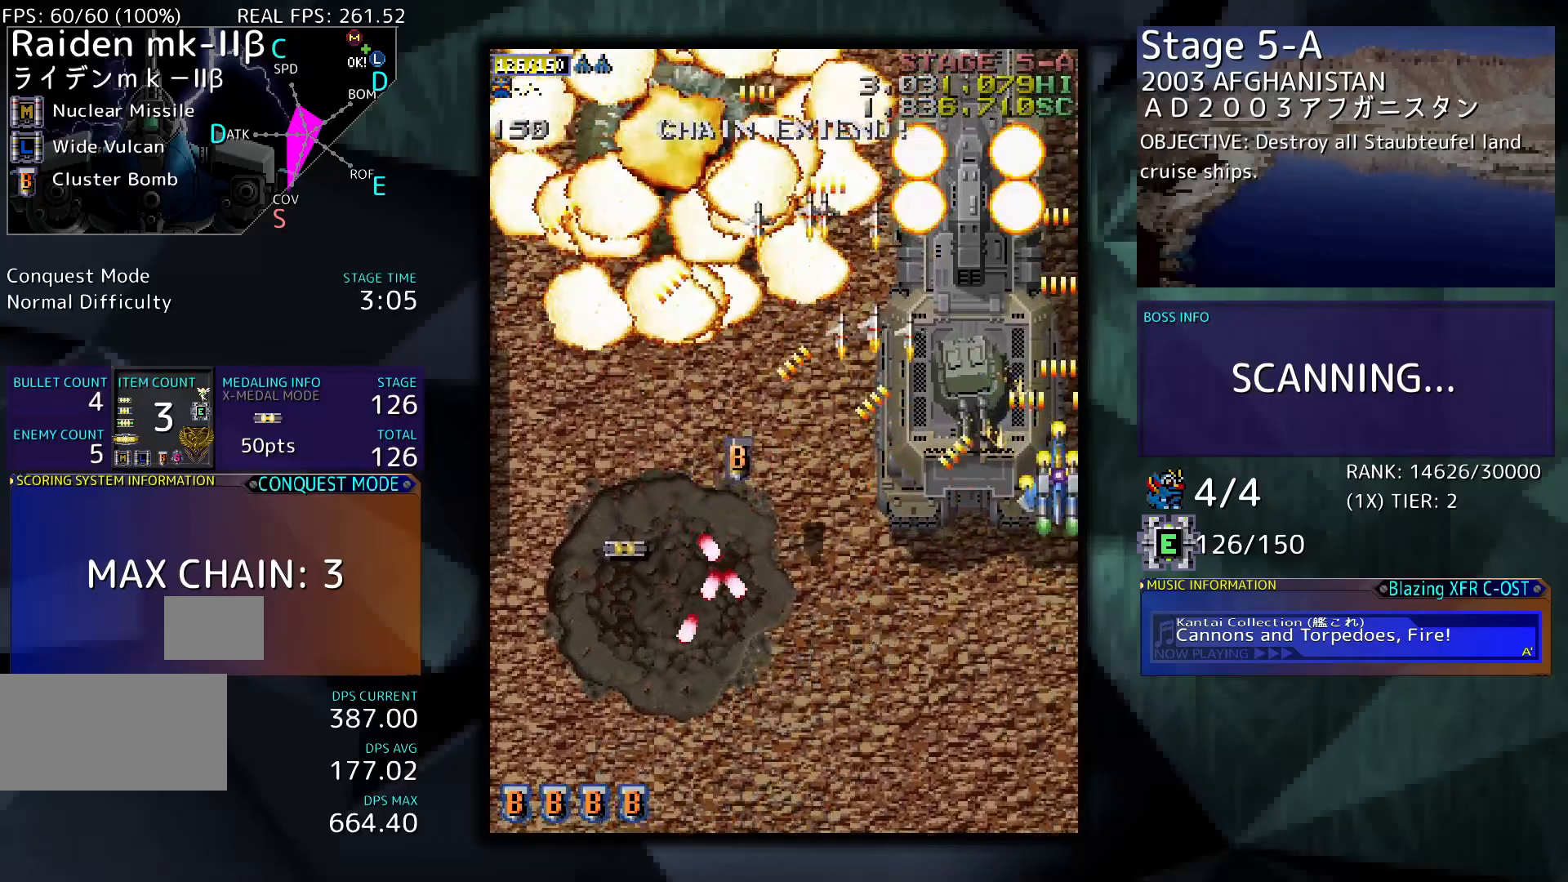
{"buttons": ["DPAD_LEFT"], "events": [[100, "DPAD_UP", "up"], [333, "DPAD_LEFT", "down"]]}
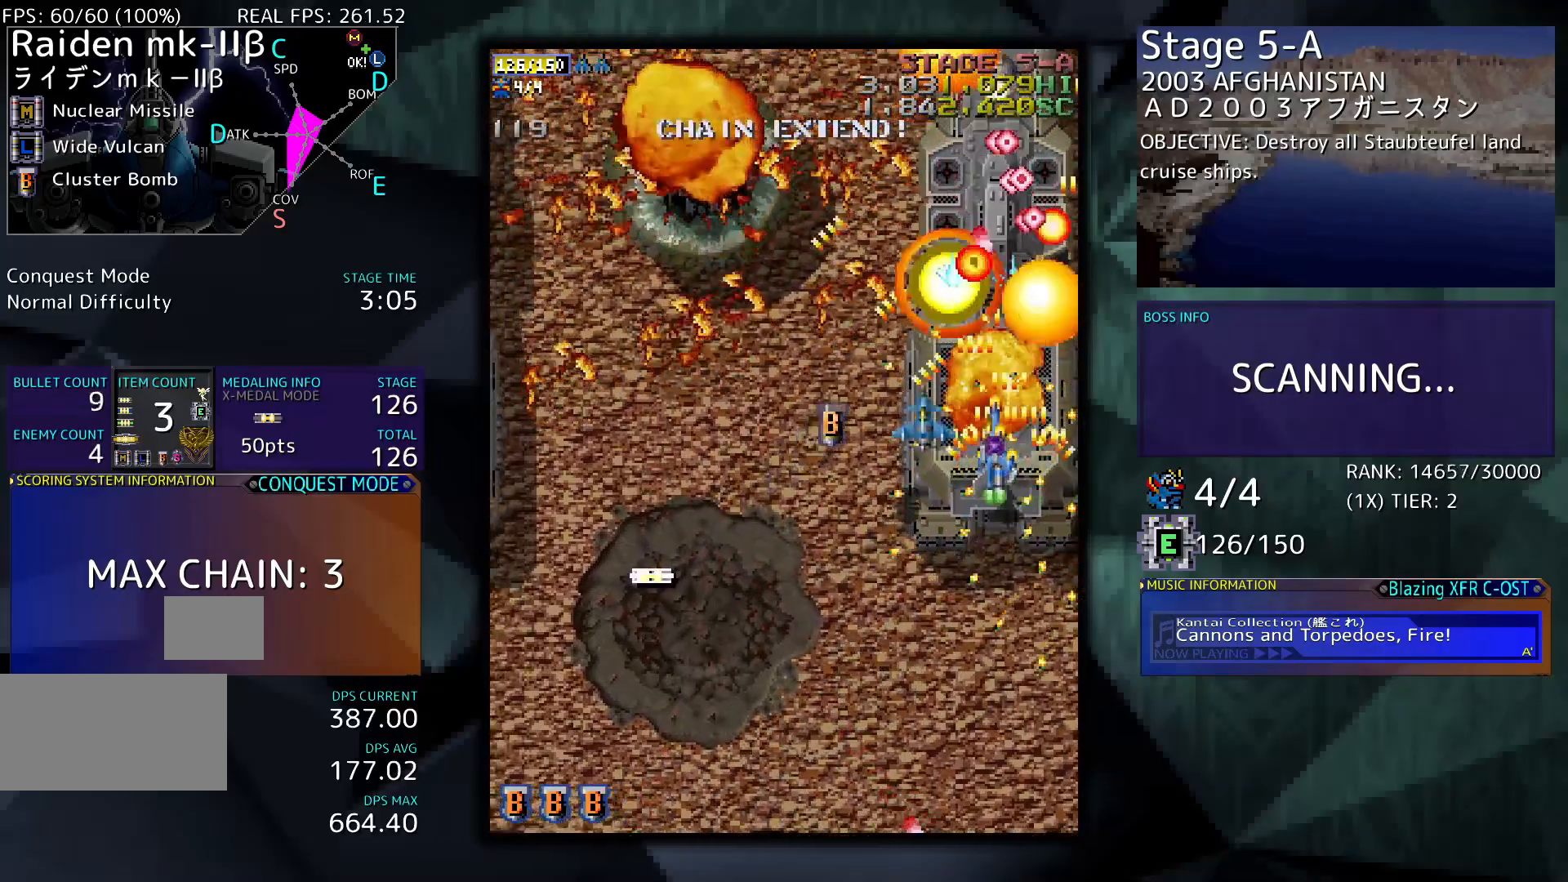
{"buttons": ["DPAD_DOWN", "DPAD_LEFT"], "events": [[433, "DPAD_DOWN", "down"]]}
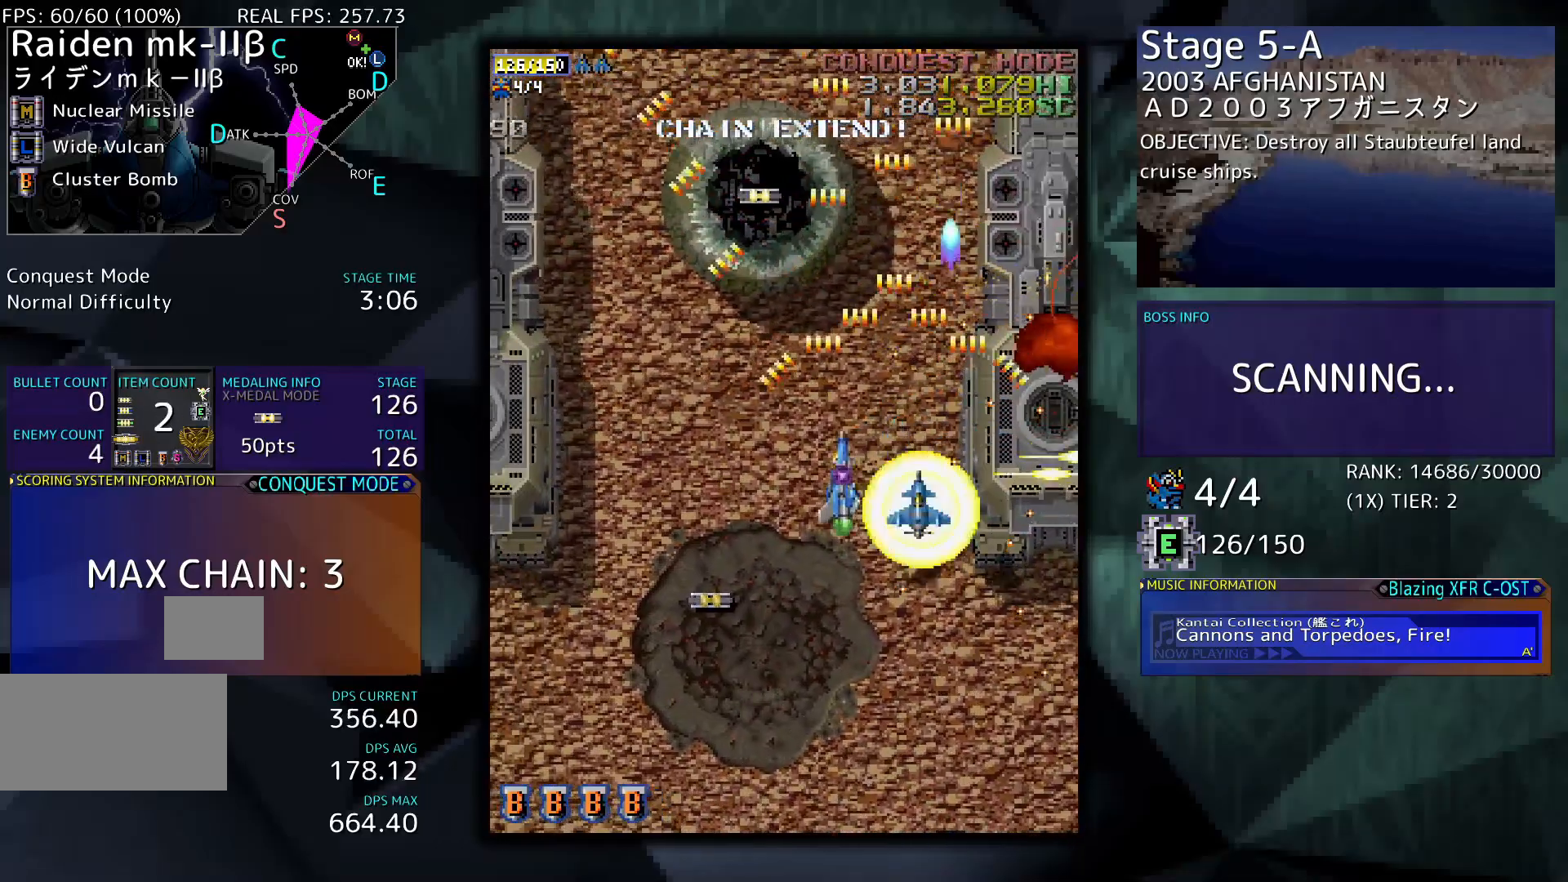
{"buttons": ["DPAD_LEFT"], "events": [[67, "DPAD_LEFT", "up"], [267, "DPAD_LEFT", "down"], [500, "DPAD_DOWN", "up"]]}
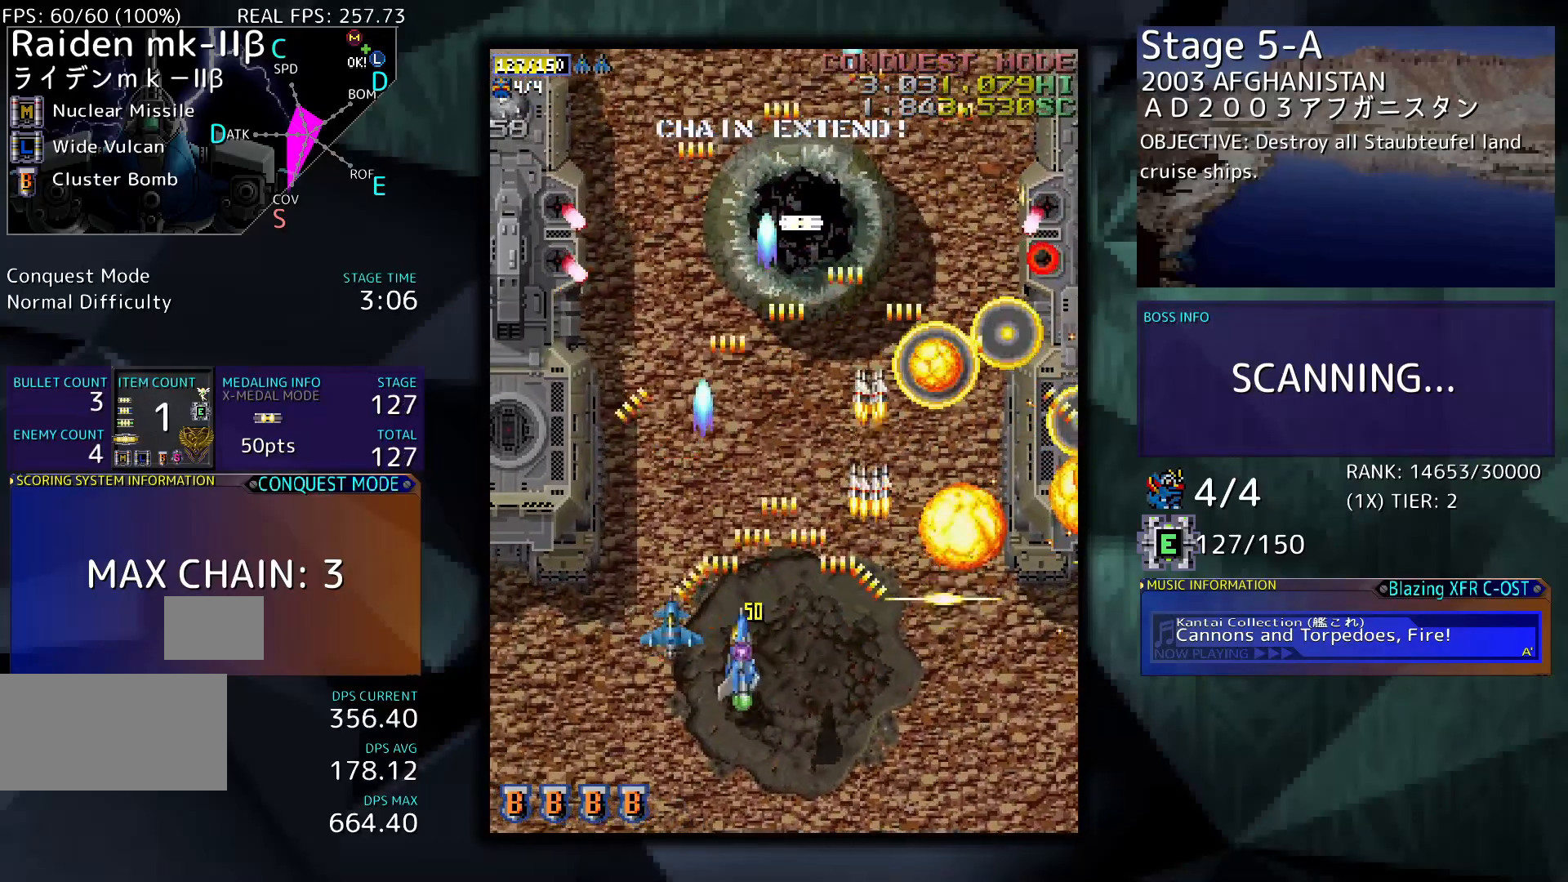
{"buttons": ["DPAD_UP", "DPAD_LEFT"], "events": [[233, "DPAD_UP", "down"]]}
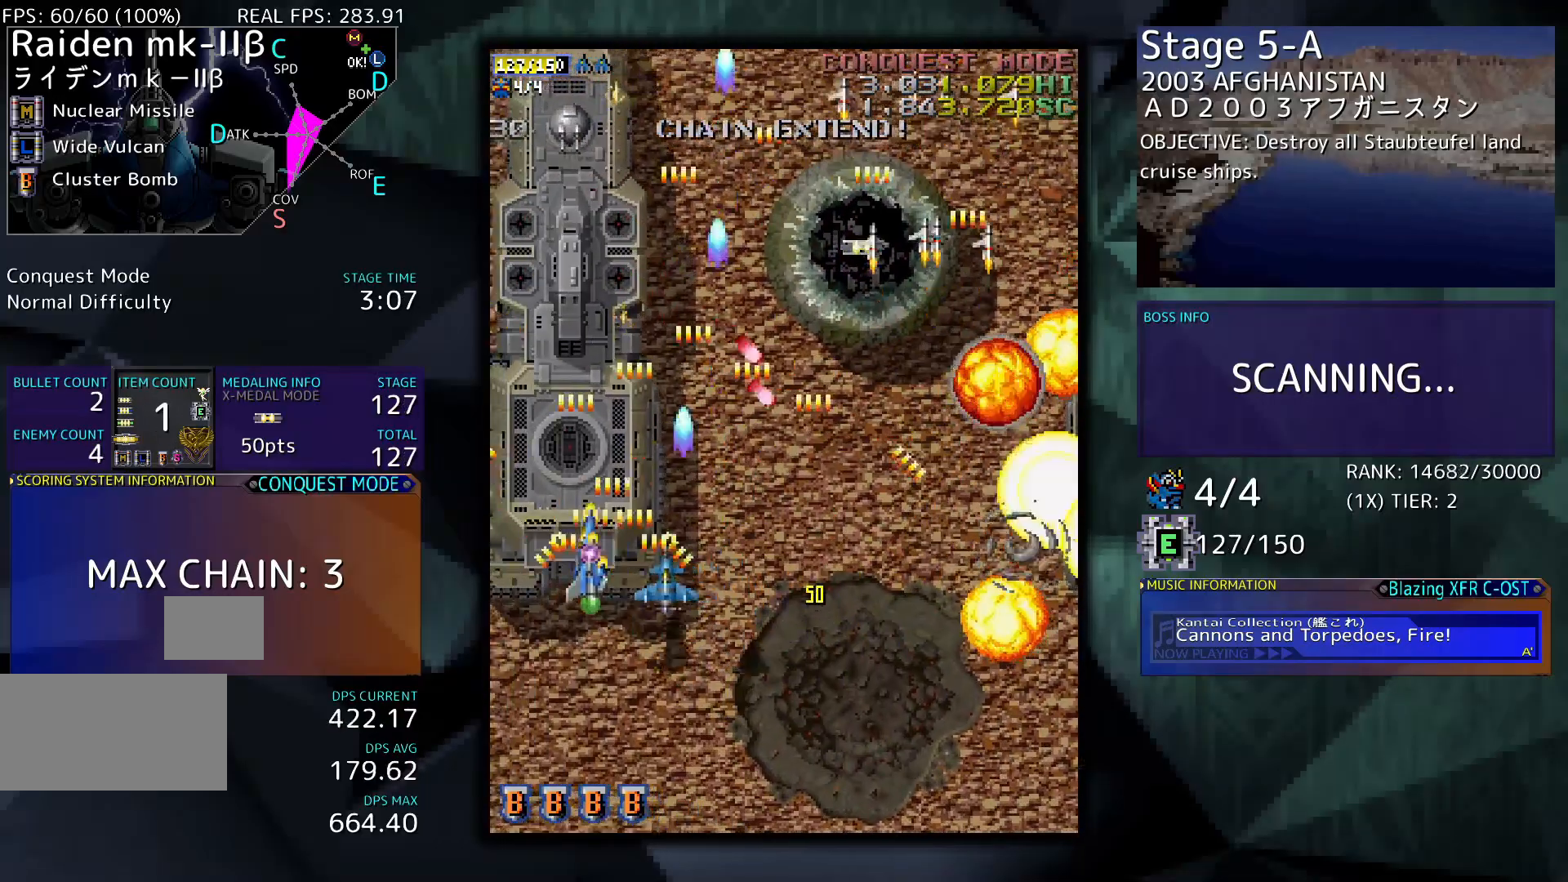
{"buttons": [], "events": [[167, "DPAD_LEFT", "up"], [167, "DPAD_UP", "up"], [300, "DPAD_RIGHT", "down"], [433, "DPAD_RIGHT", "up"]]}
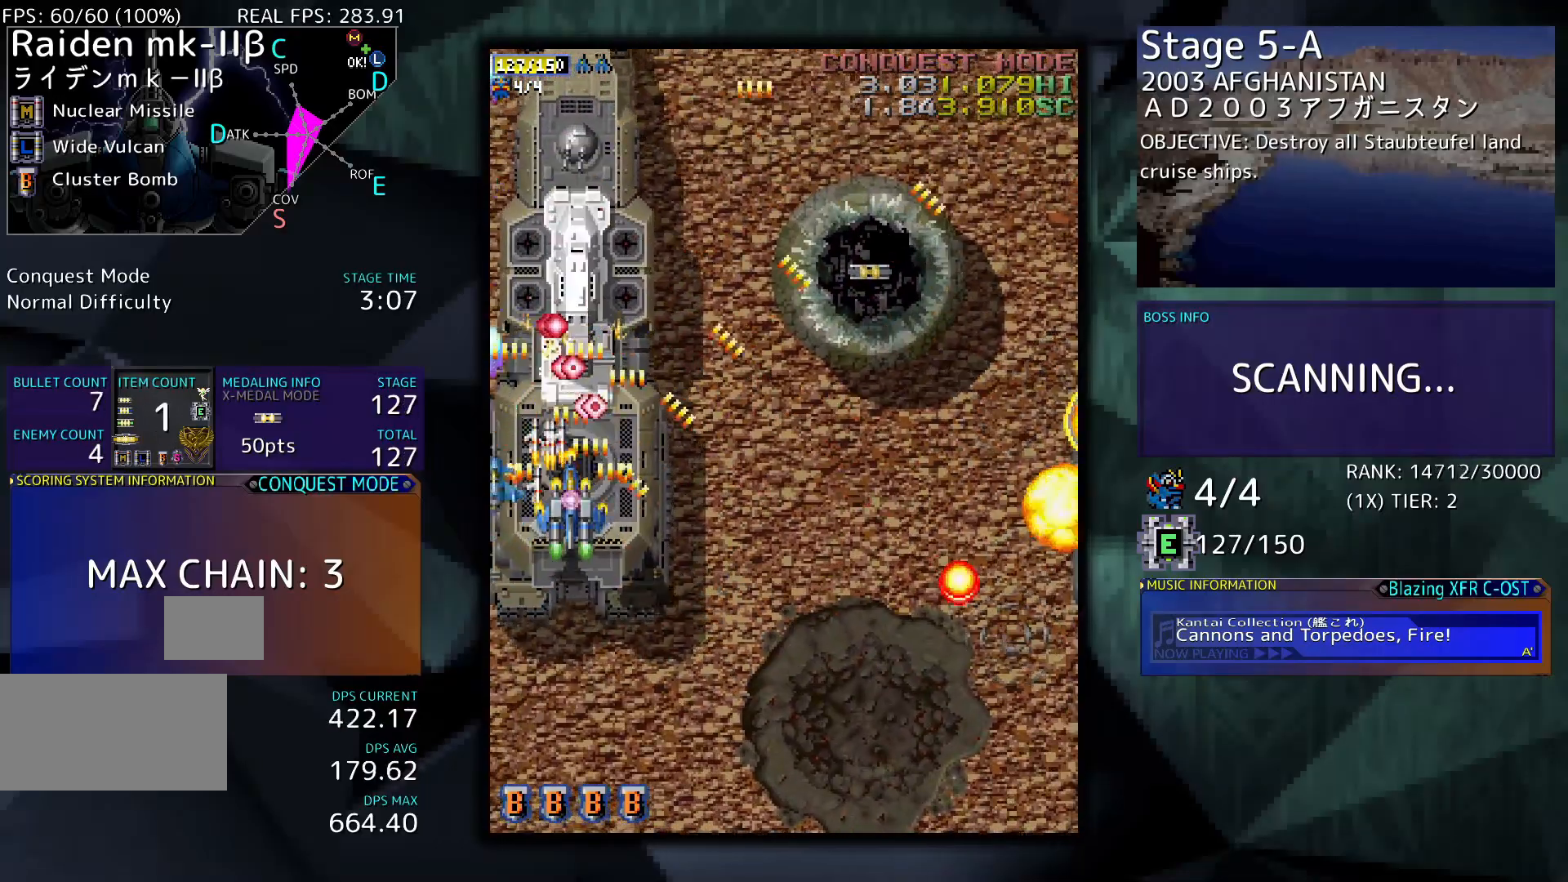
{"buttons": ["DPAD_LEFT"], "events": [[67, "DPAD_LEFT", "down"], [133, "DPAD_DOWN", "down"], [367, "DPAD_DOWN", "up"]]}
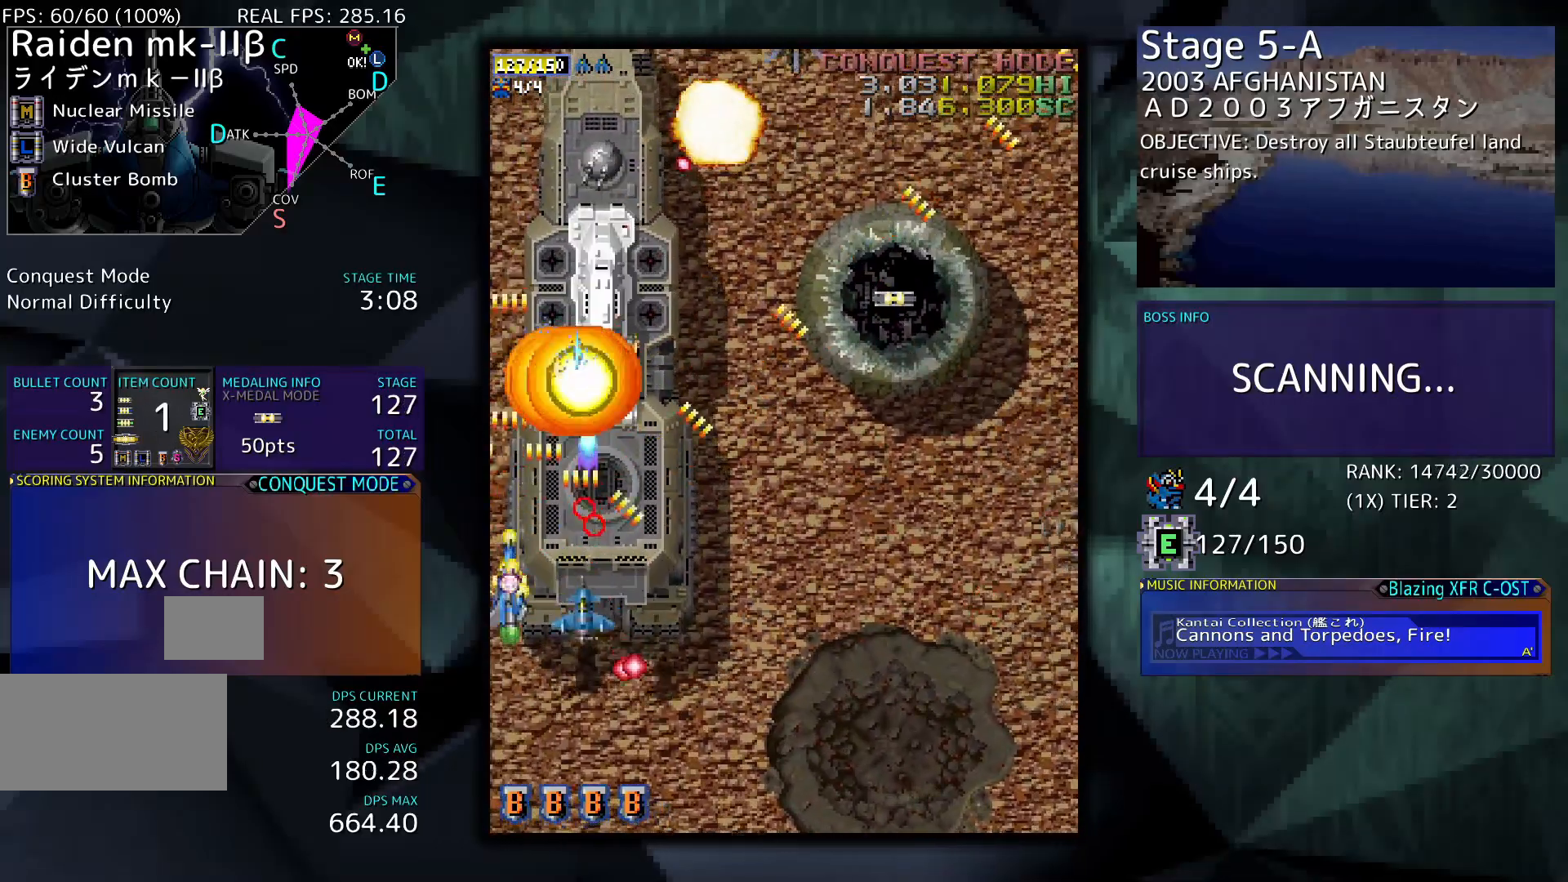
{"buttons": [], "events": [[33, "DPAD_LEFT", "up"], [33, "DPAD_RIGHT", "down"], [33, "DPAD_UP", "down"], [100, "DPAD_UP", "up"], [233, "DPAD_DOWN", "down"], [333, "DPAD_RIGHT", "up"], [367, "DPAD_DOWN", "up"]]}
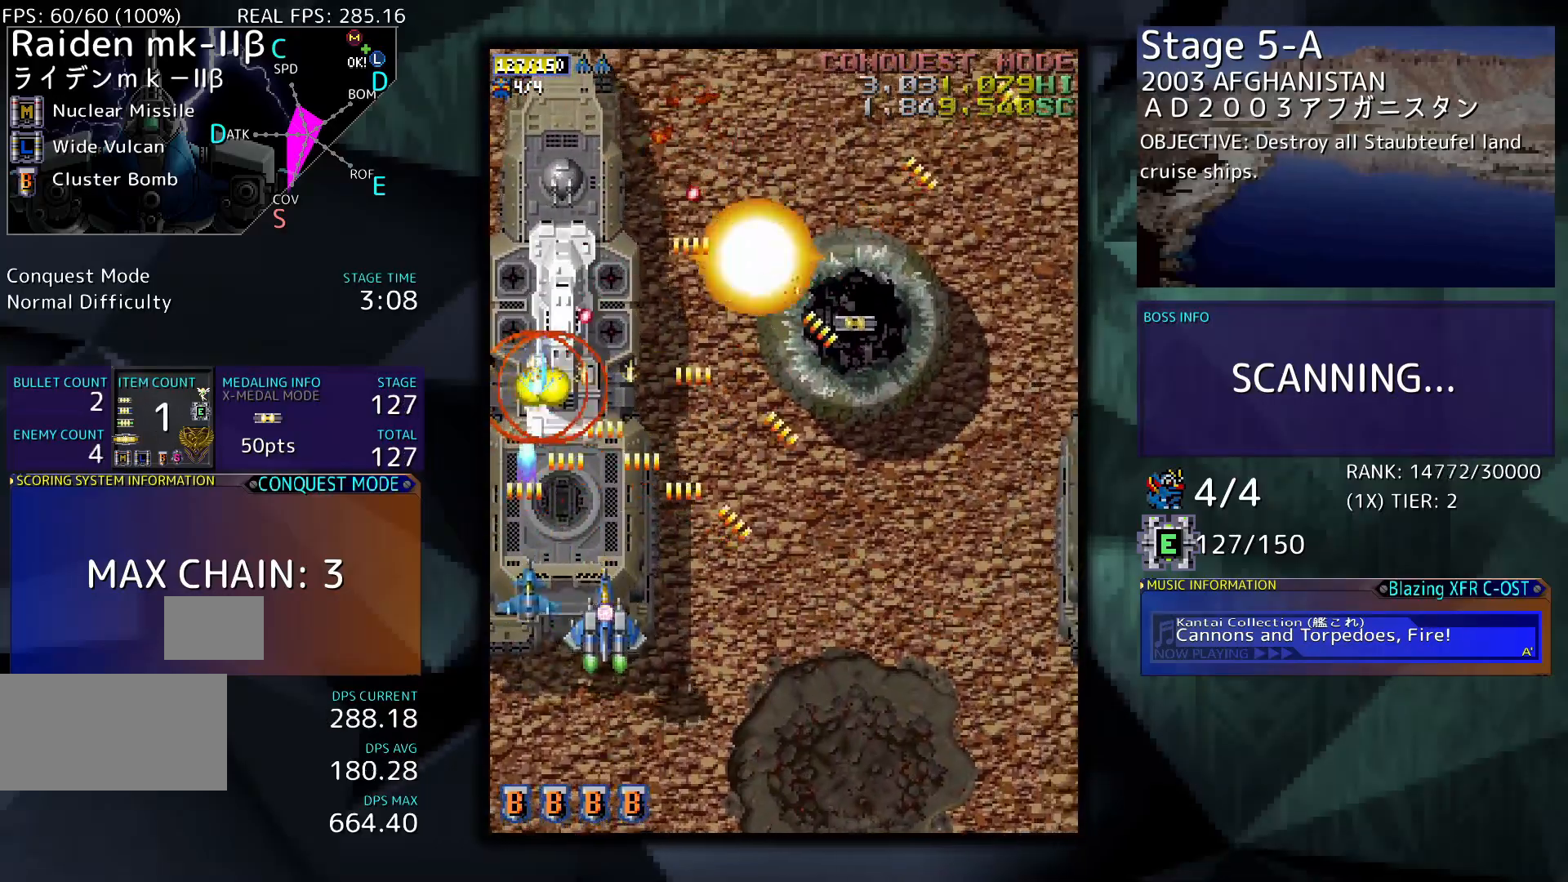
{"buttons": [], "events": [[200, "DPAD_DOWN", "down"], [333, "DPAD_DOWN", "up"]]}
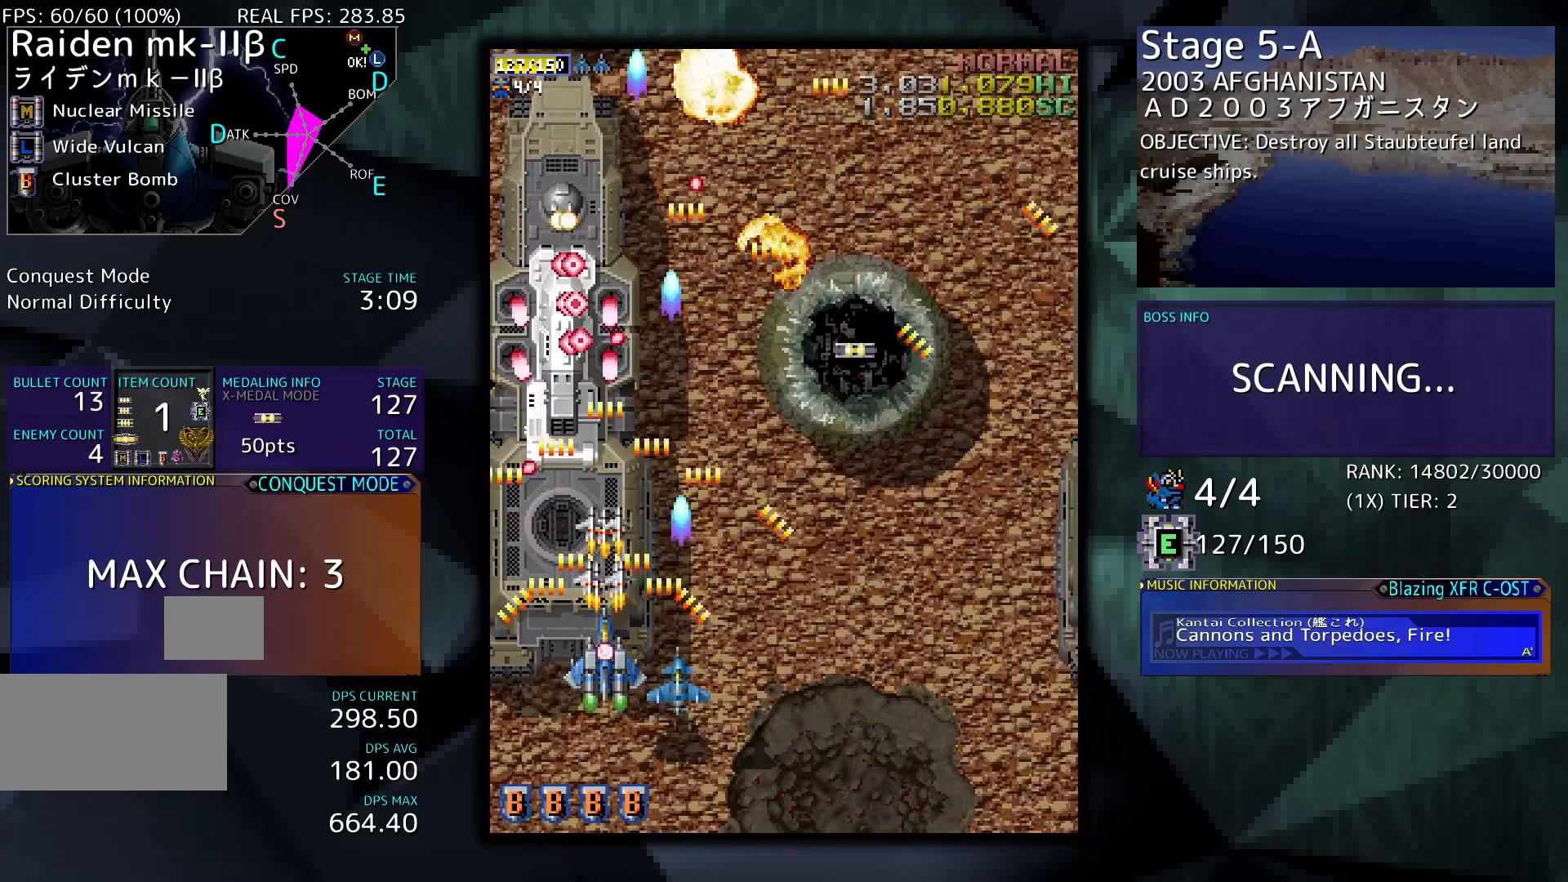
{"buttons": ["DPAD_RIGHT"], "events": [[233, "DPAD_DOWN", "down"], [233, "DPAD_RIGHT", "down"], [467, "DPAD_DOWN", "up"]]}
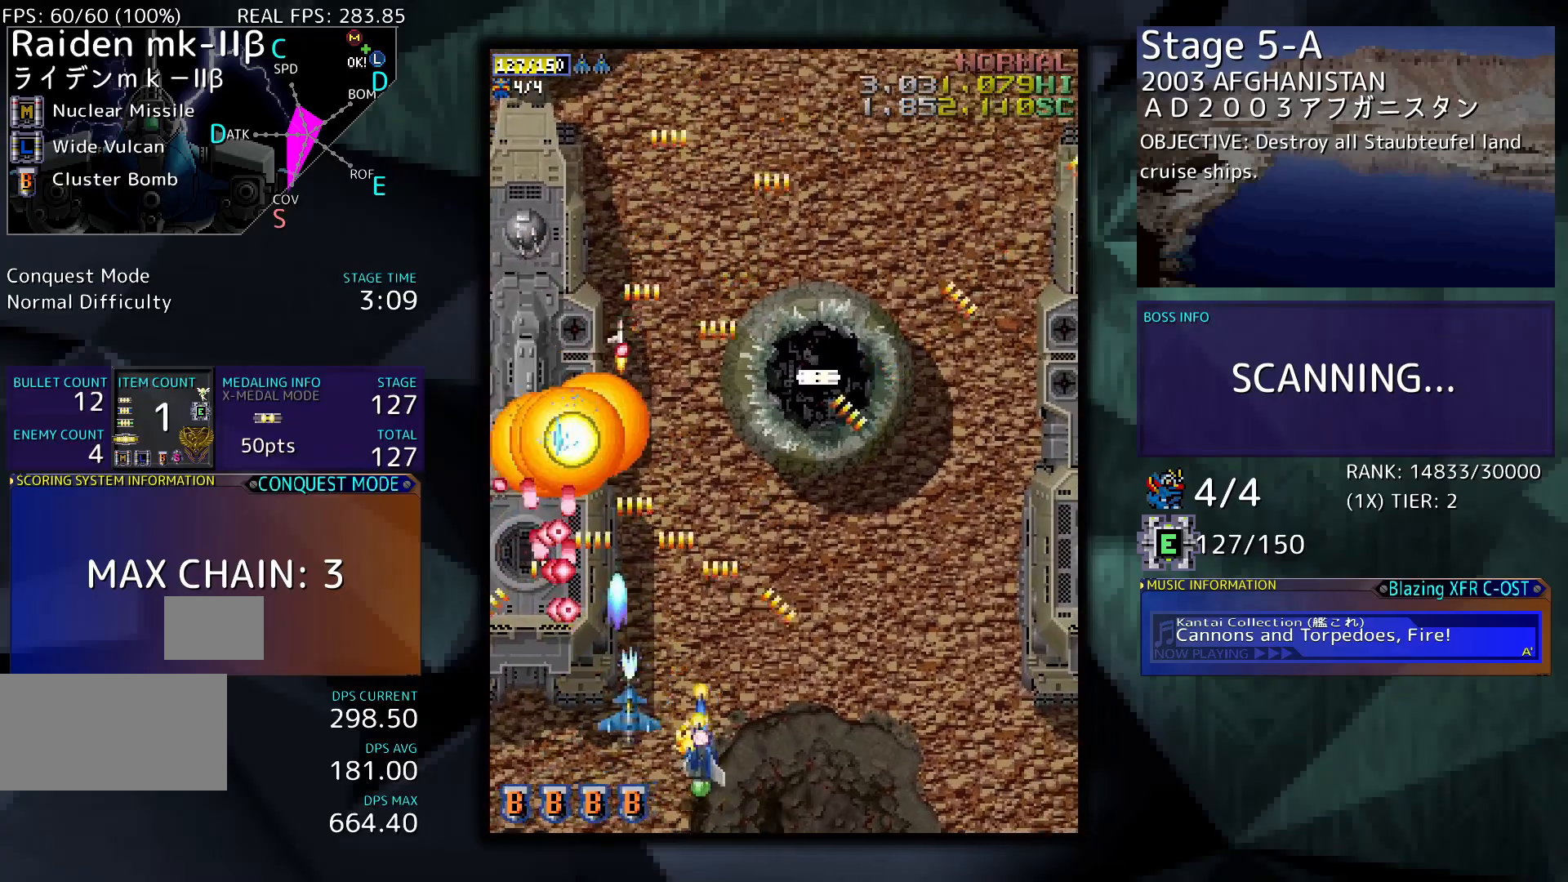
{"buttons": ["DPAD_RIGHT"], "events": []}
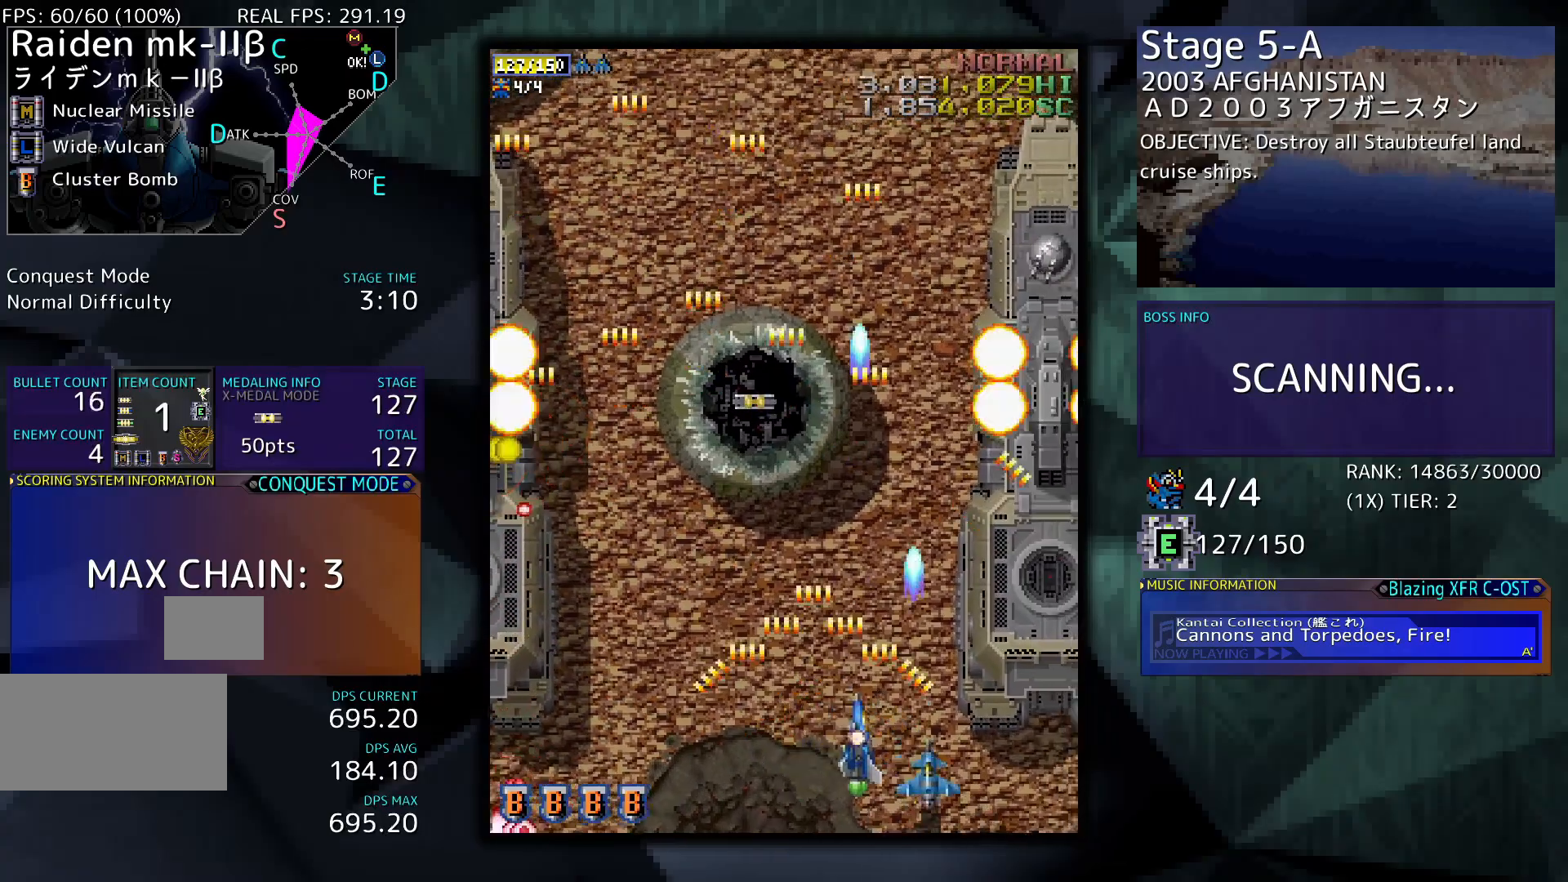
{"buttons": ["DPAD_UP", "DPAD_RIGHT"], "events": [[133, "DPAD_UP", "down"]]}
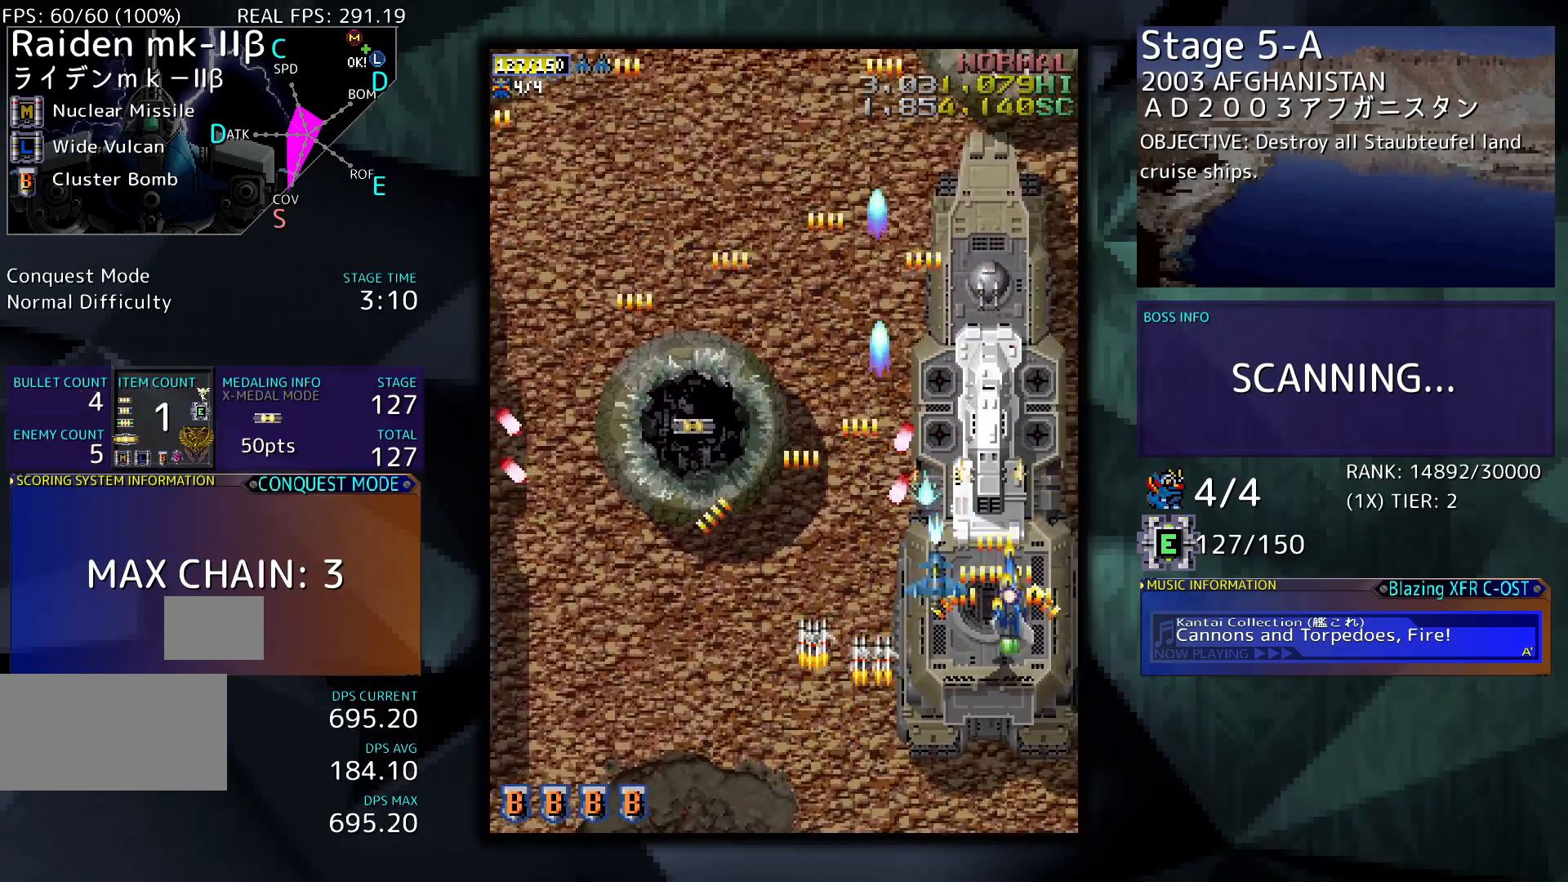
{"buttons": [], "events": [[133, "DPAD_RIGHT", "up"], [133, "DPAD_UP", "up"]]}
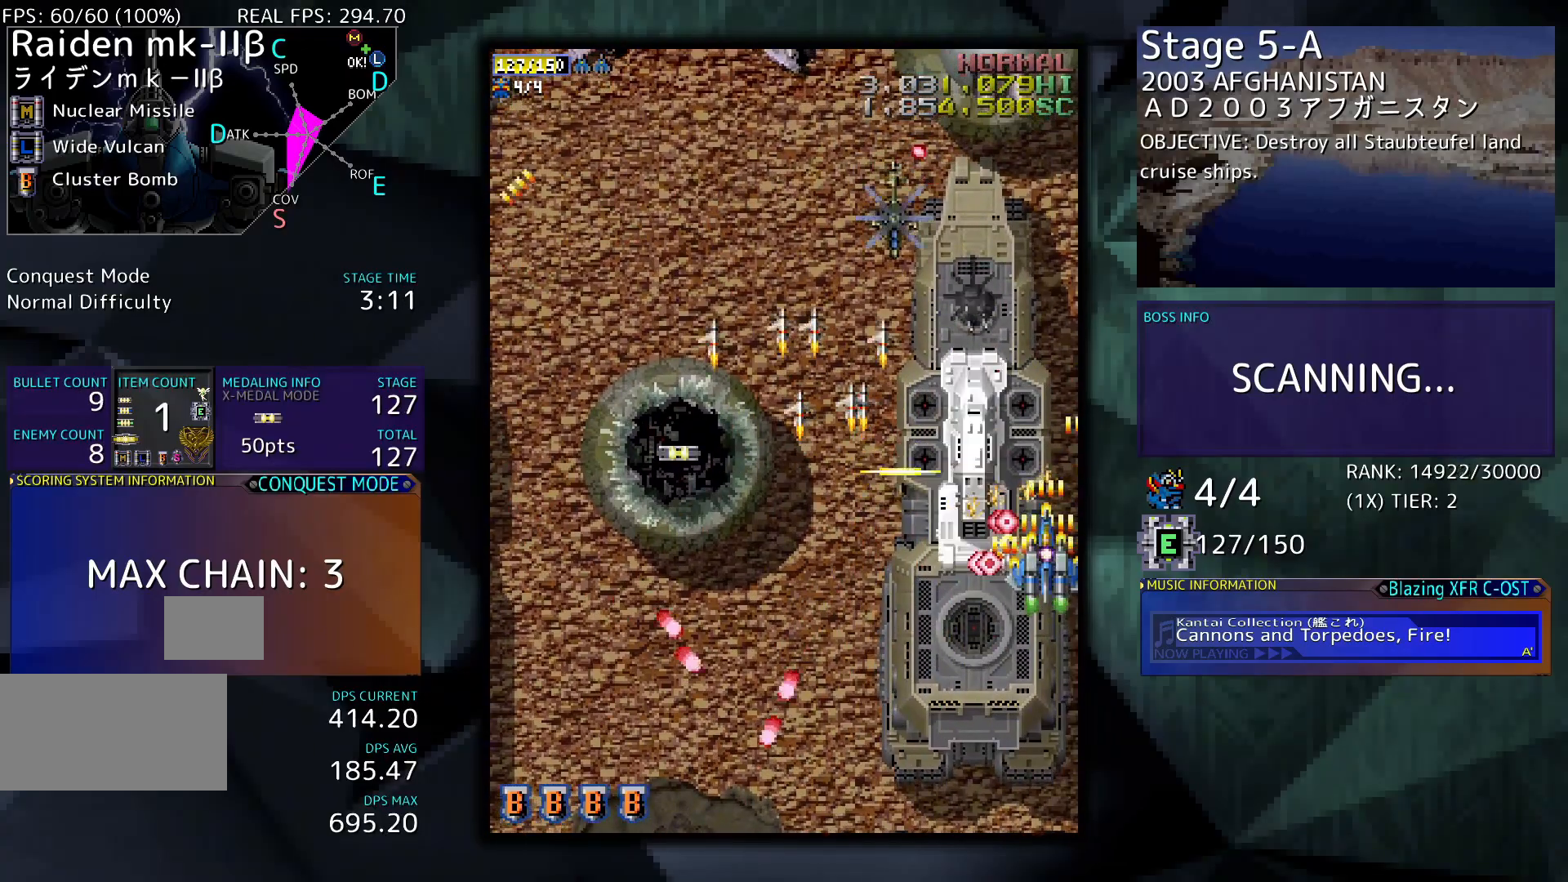
{"buttons": ["DPAD_LEFT"], "events": [[100, "DPAD_RIGHT", "down"], [267, "DPAD_RIGHT", "up"], [400, "DPAD_LEFT", "down"]]}
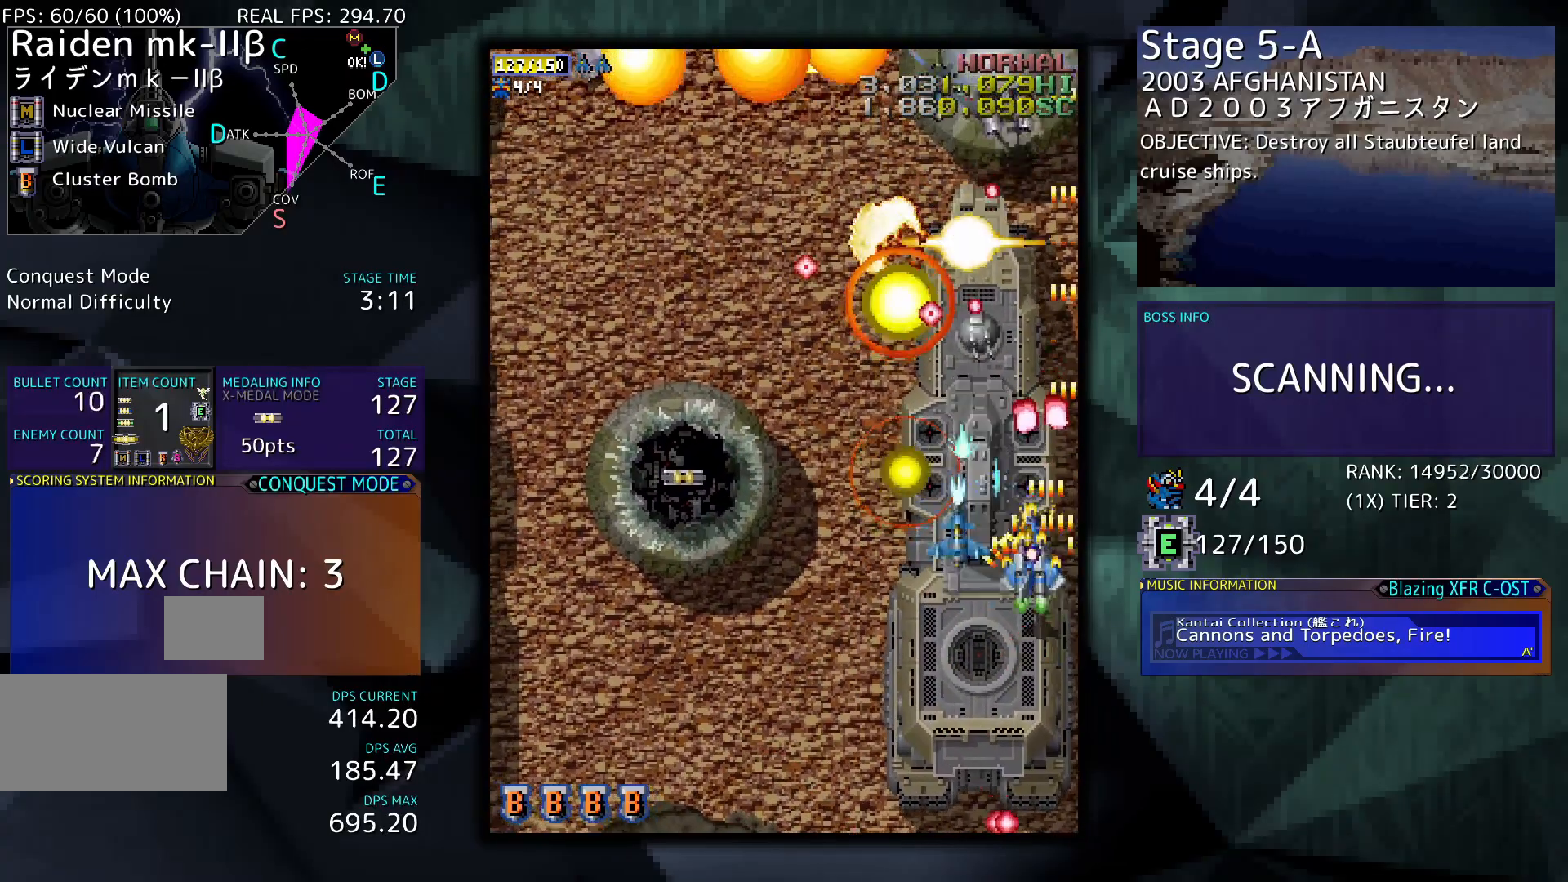
{"buttons": ["DPAD_DOWN", "DPAD_LEFT"], "events": [[167, "DPAD_LEFT", "up"], [500, "DPAD_DOWN", "down"], [500, "DPAD_LEFT", "down"]]}
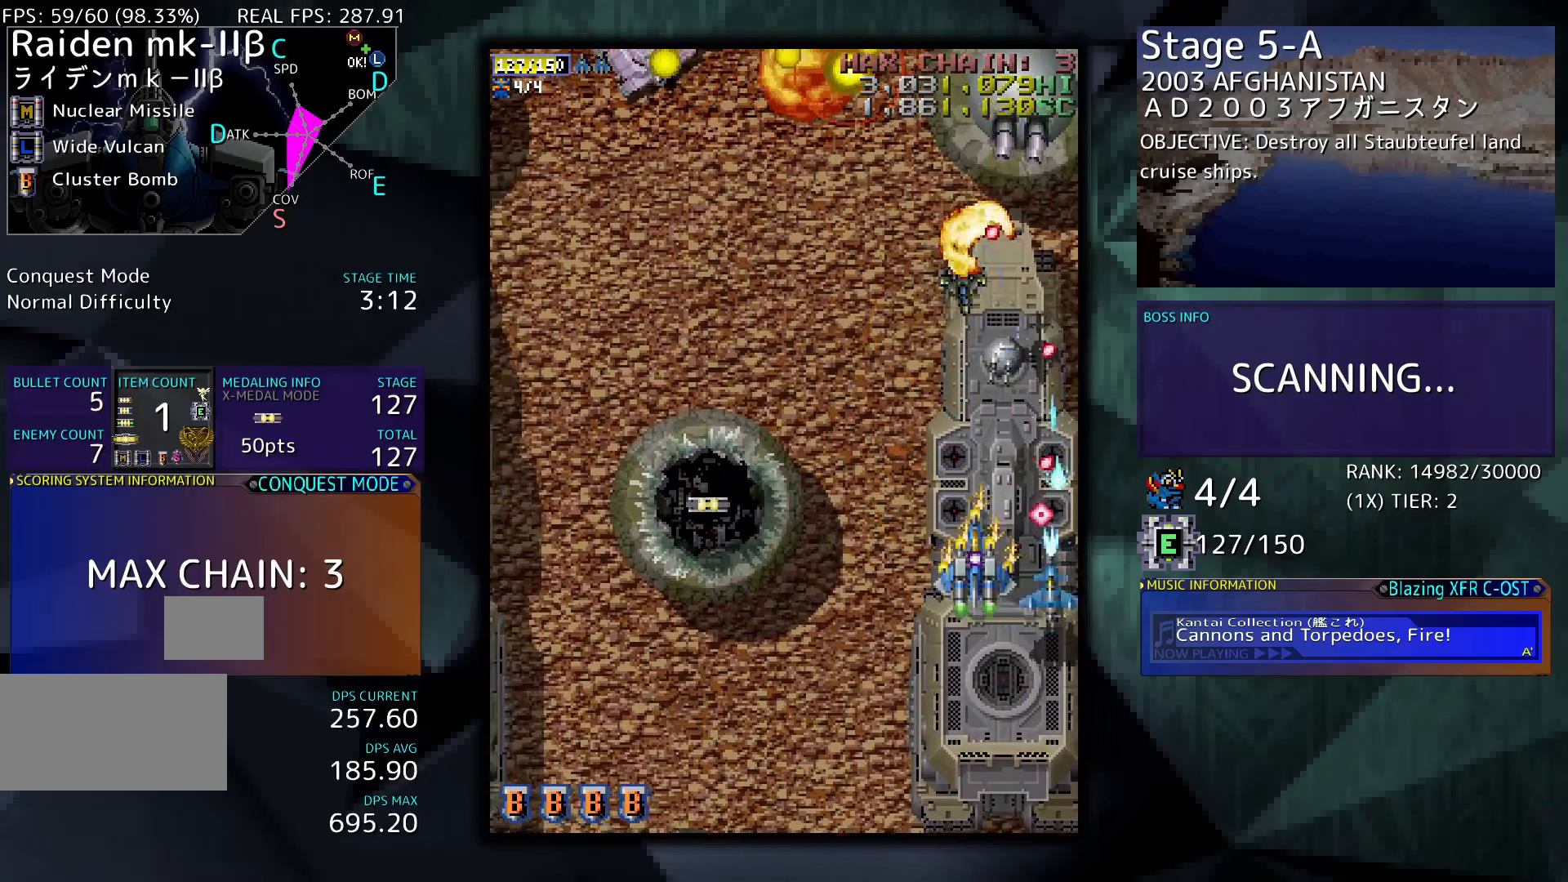
{"buttons": ["DPAD_RIGHT"], "events": [[200, "DPAD_DOWN", "up"], [200, "DPAD_LEFT", "up"], [367, "DPAD_RIGHT", "down"]]}
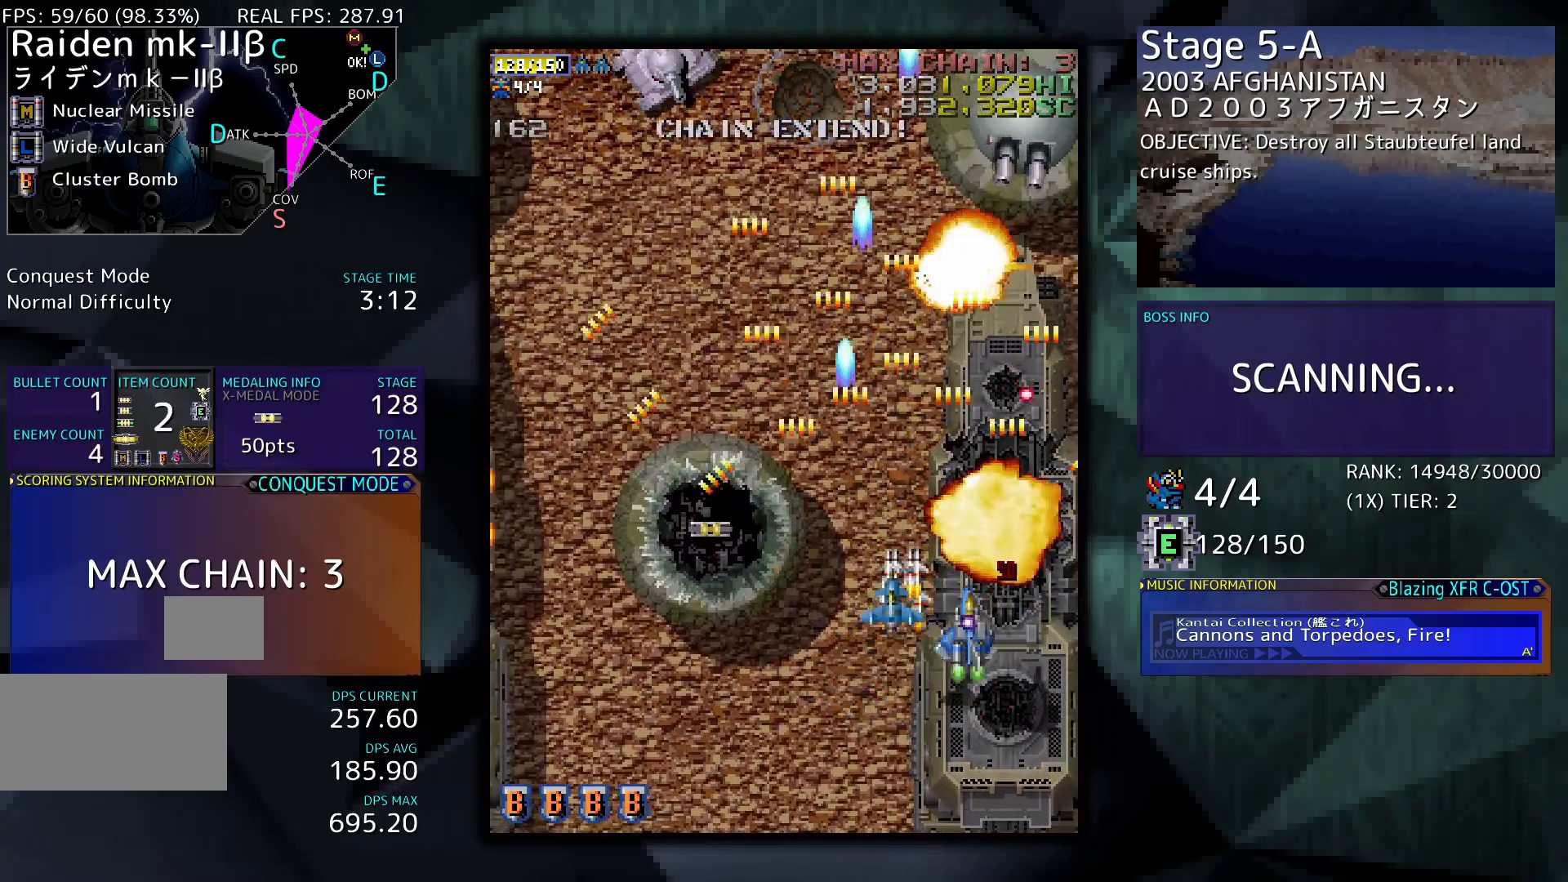
{"buttons": ["DPAD_LEFT"], "events": [[33, "DPAD_RIGHT", "up"], [133, "DPAD_LEFT", "down"], [267, "DPAD_DOWN", "down"], [500, "DPAD_DOWN", "up"]]}
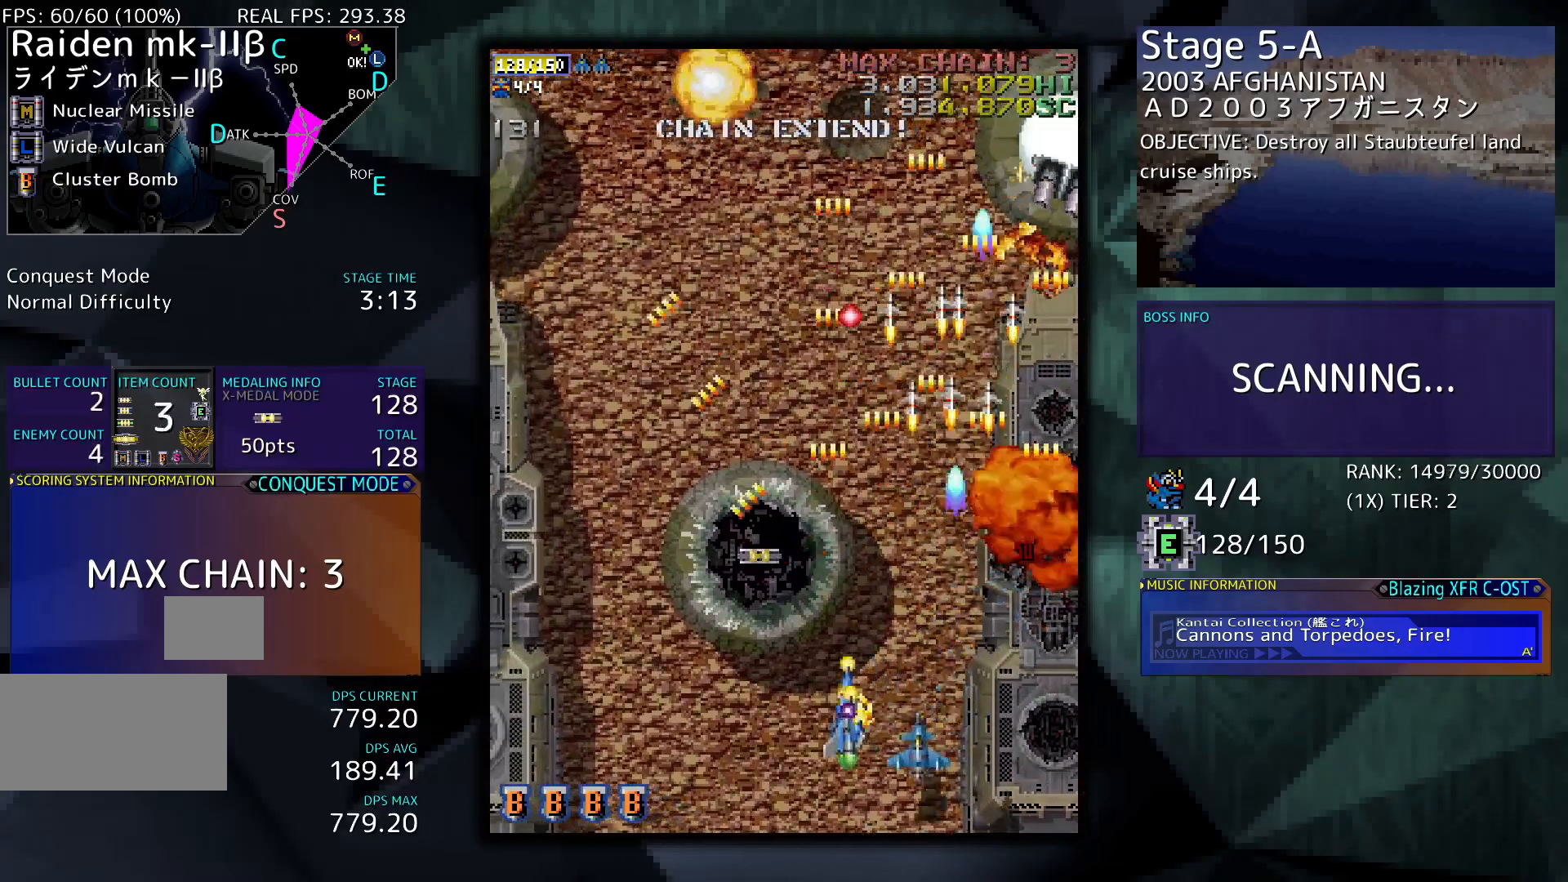
{"buttons": ["DPAD_LEFT"], "events": []}
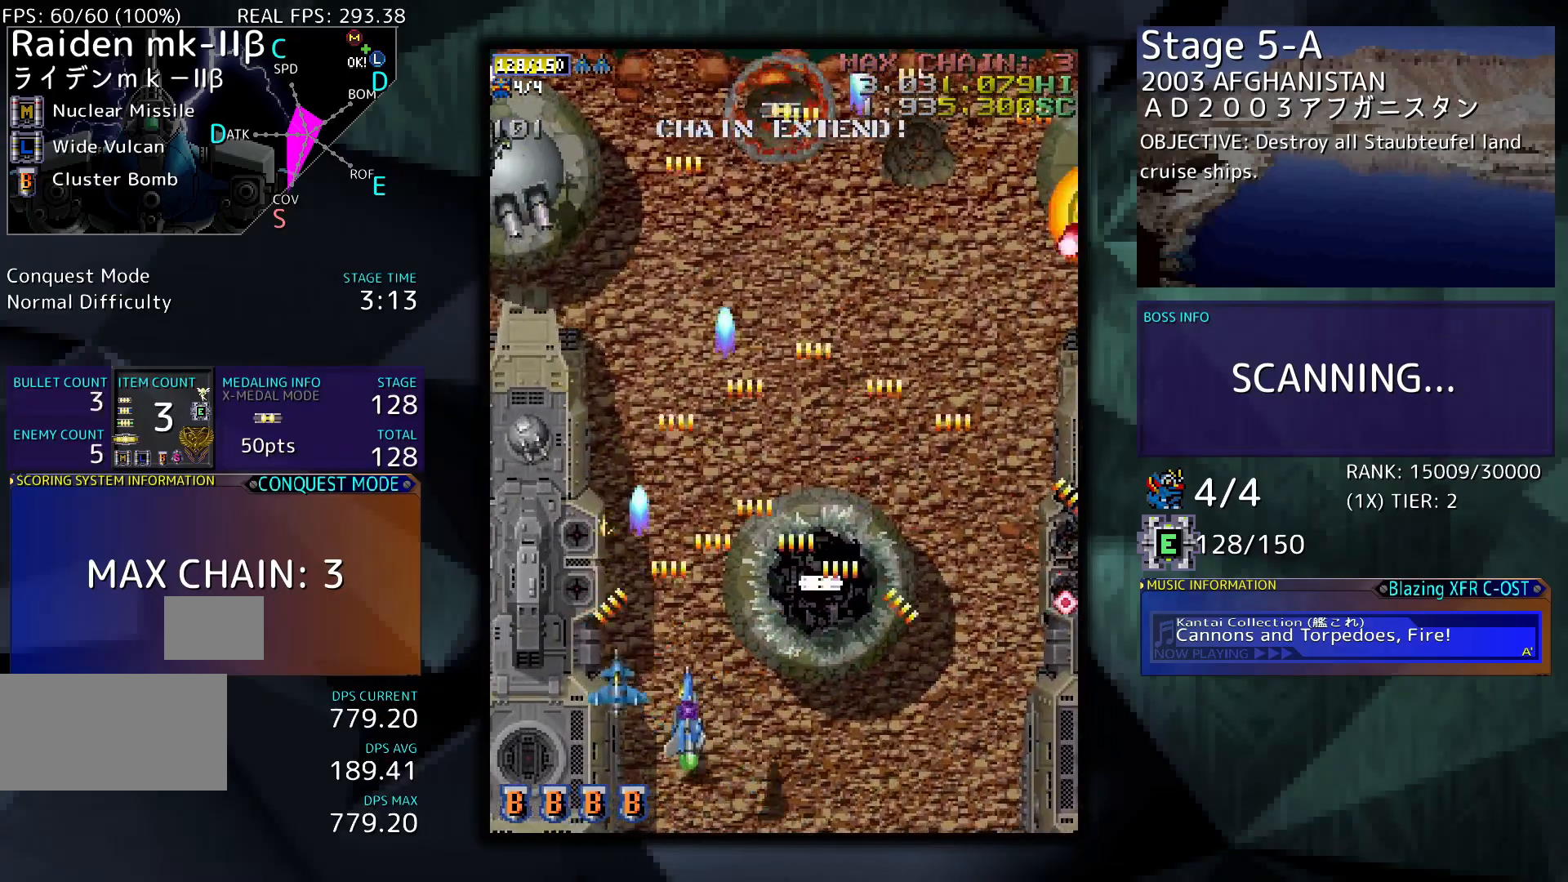
{"buttons": [], "events": [[67, "DPAD_UP", "down"], [267, "DPAD_UP", "up"], [333, "DPAD_LEFT", "up"]]}
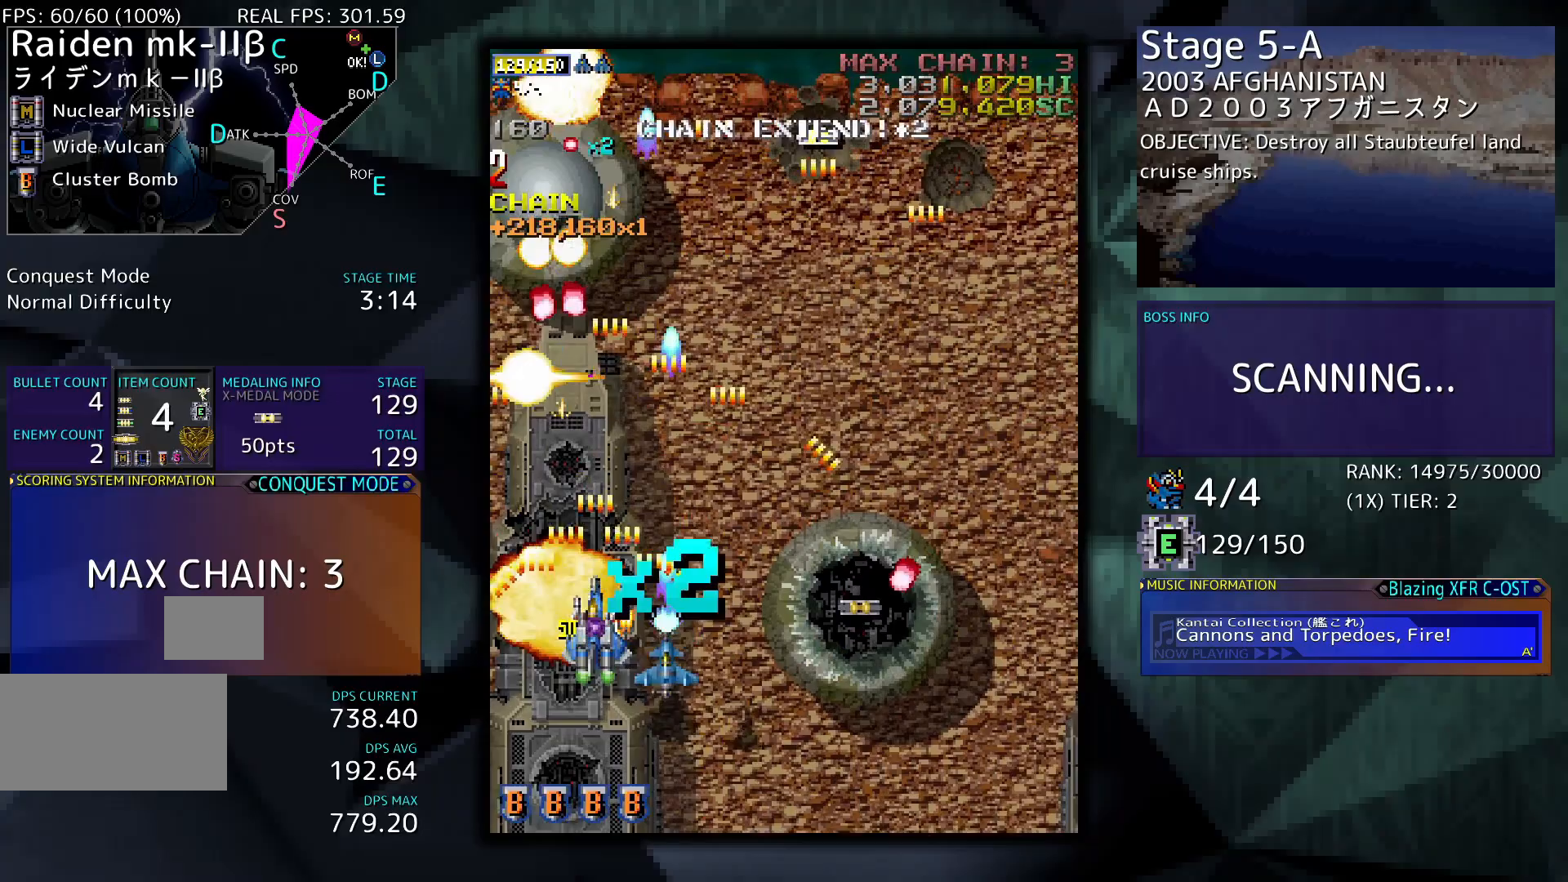
{"buttons": [], "events": [[167, "DPAD_LEFT", "down"], [500, "DPAD_LEFT", "up"]]}